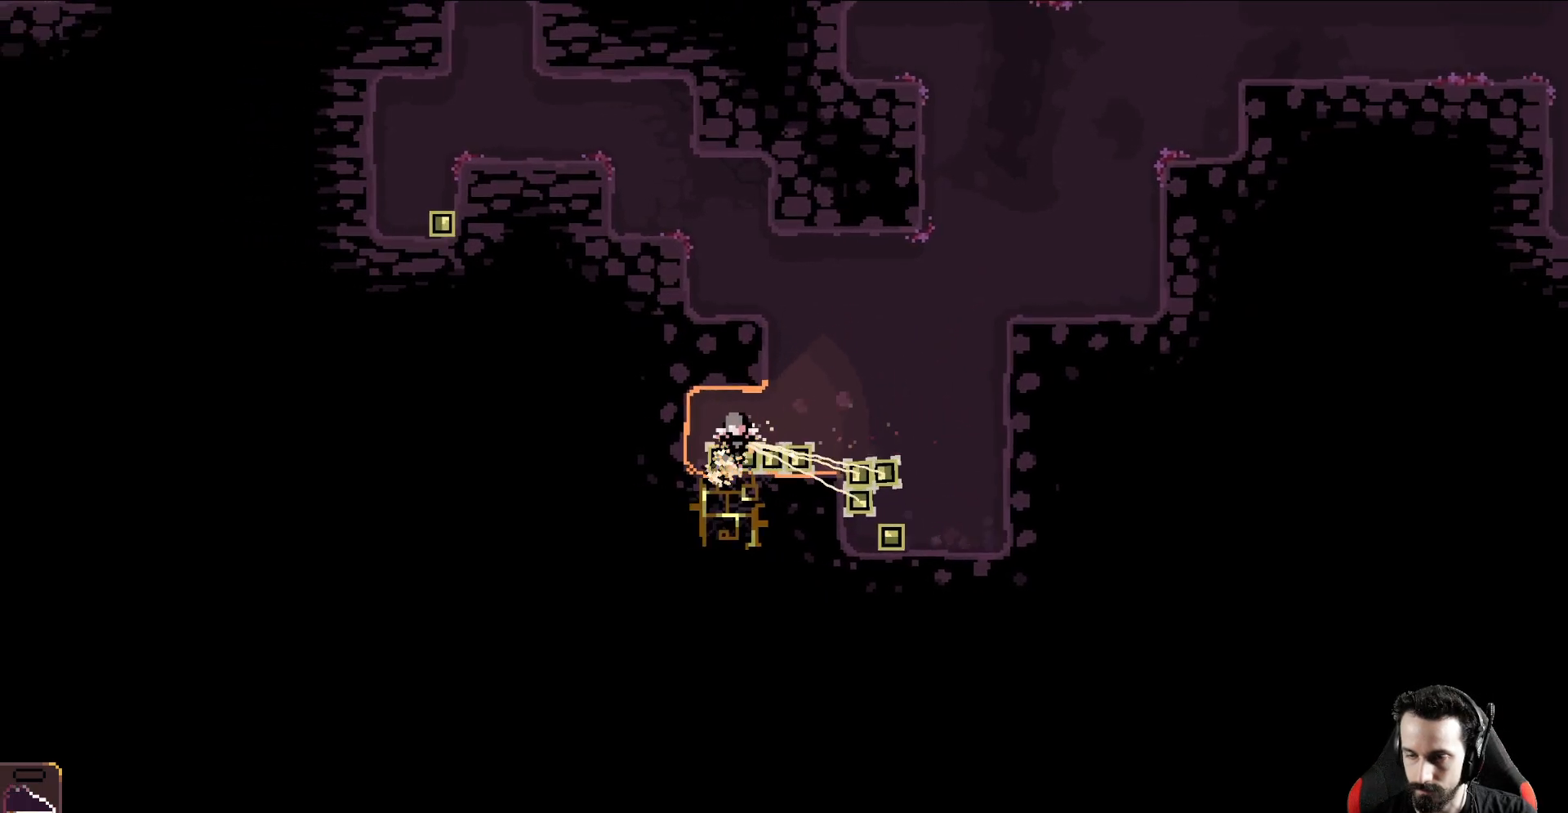
Gameplay with a controller (Xbox layout); each line is a JSON object with the inputs held at the frame after it. "events" lists button and stick changes between this image and that frame as [ms after this image, input, new state], when the widget could be followed in between. Not read: right_stick.
{"buttons": [], "left_stick": "down-left", "events": []}
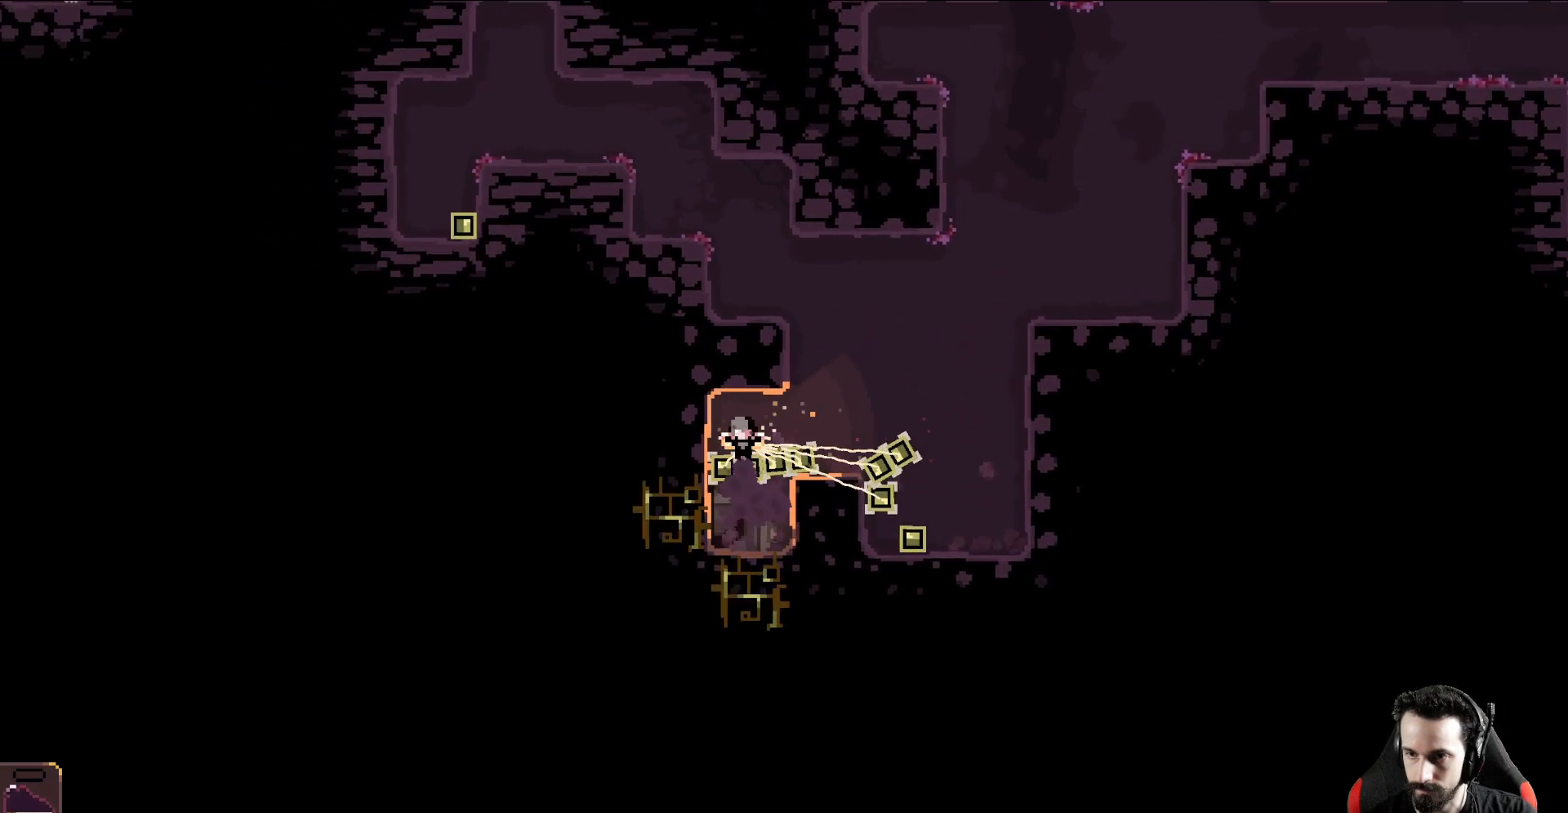
{"buttons": [], "left_stick": "down-left", "events": []}
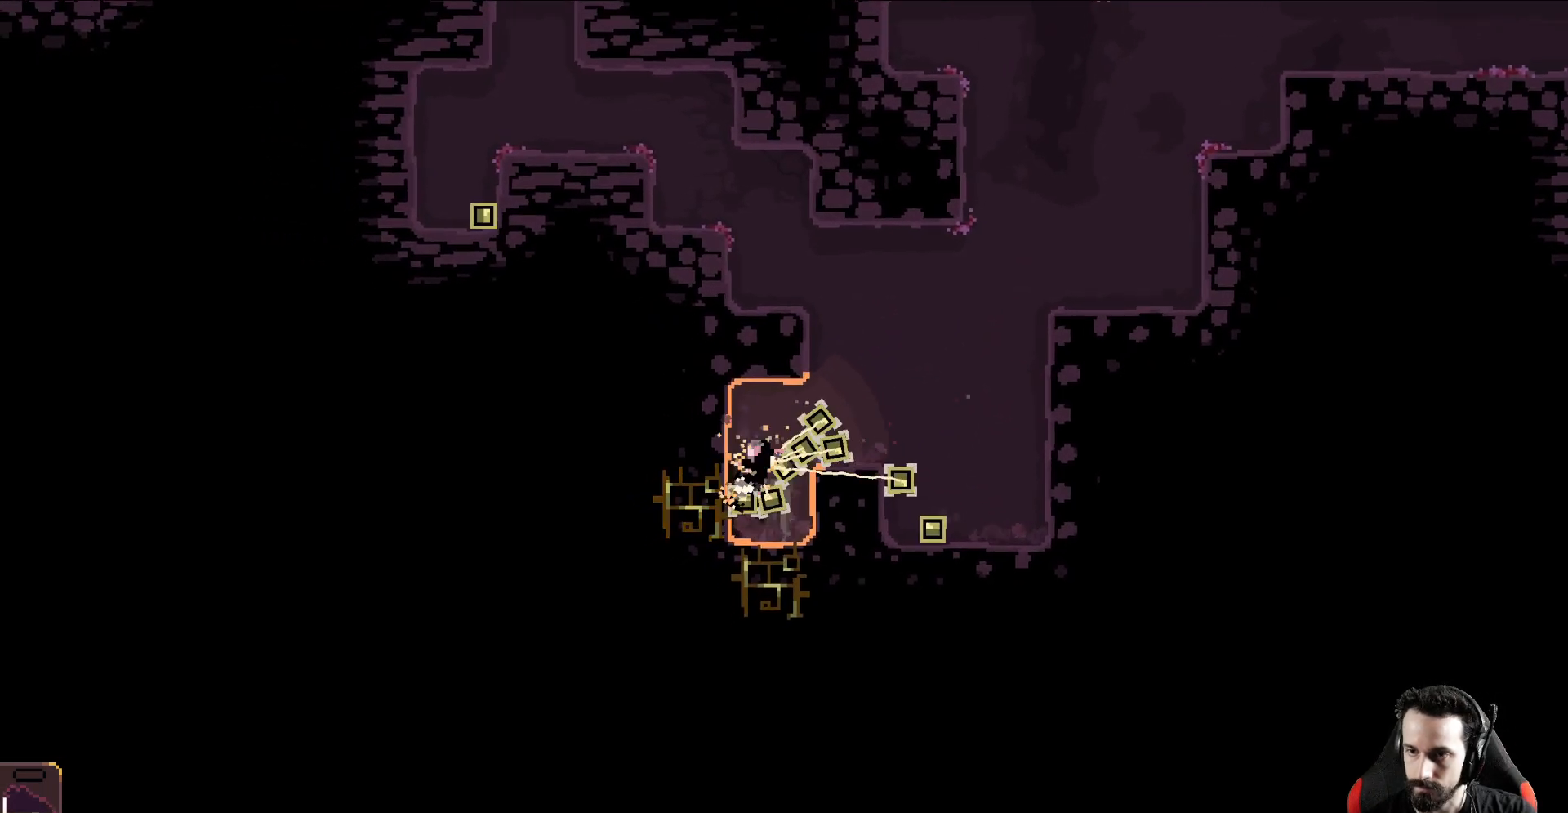
{"buttons": [], "left_stick": "down-left", "events": []}
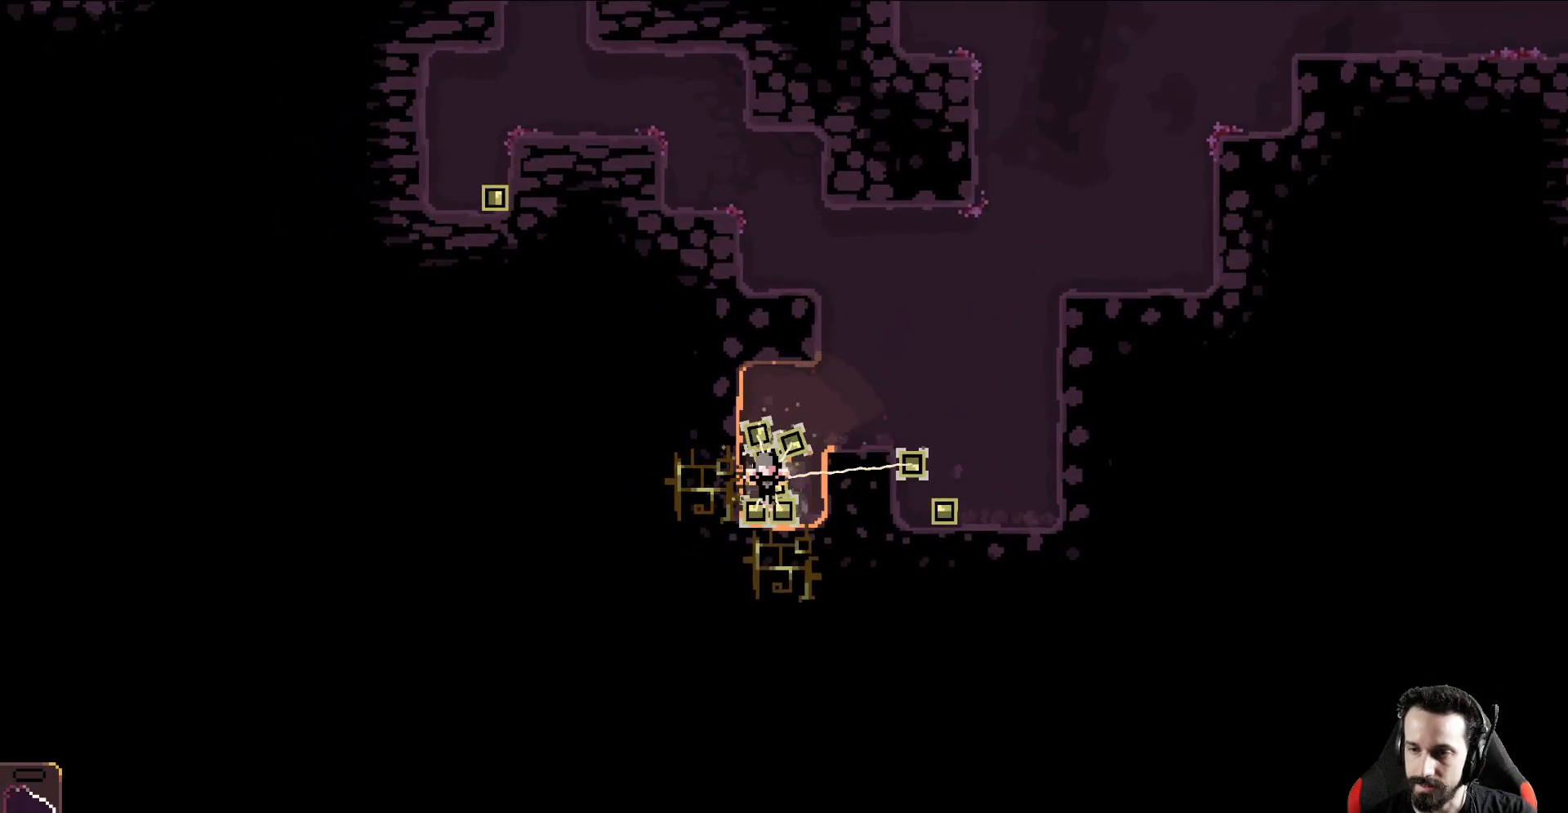
{"buttons": [], "left_stick": "down-left", "events": []}
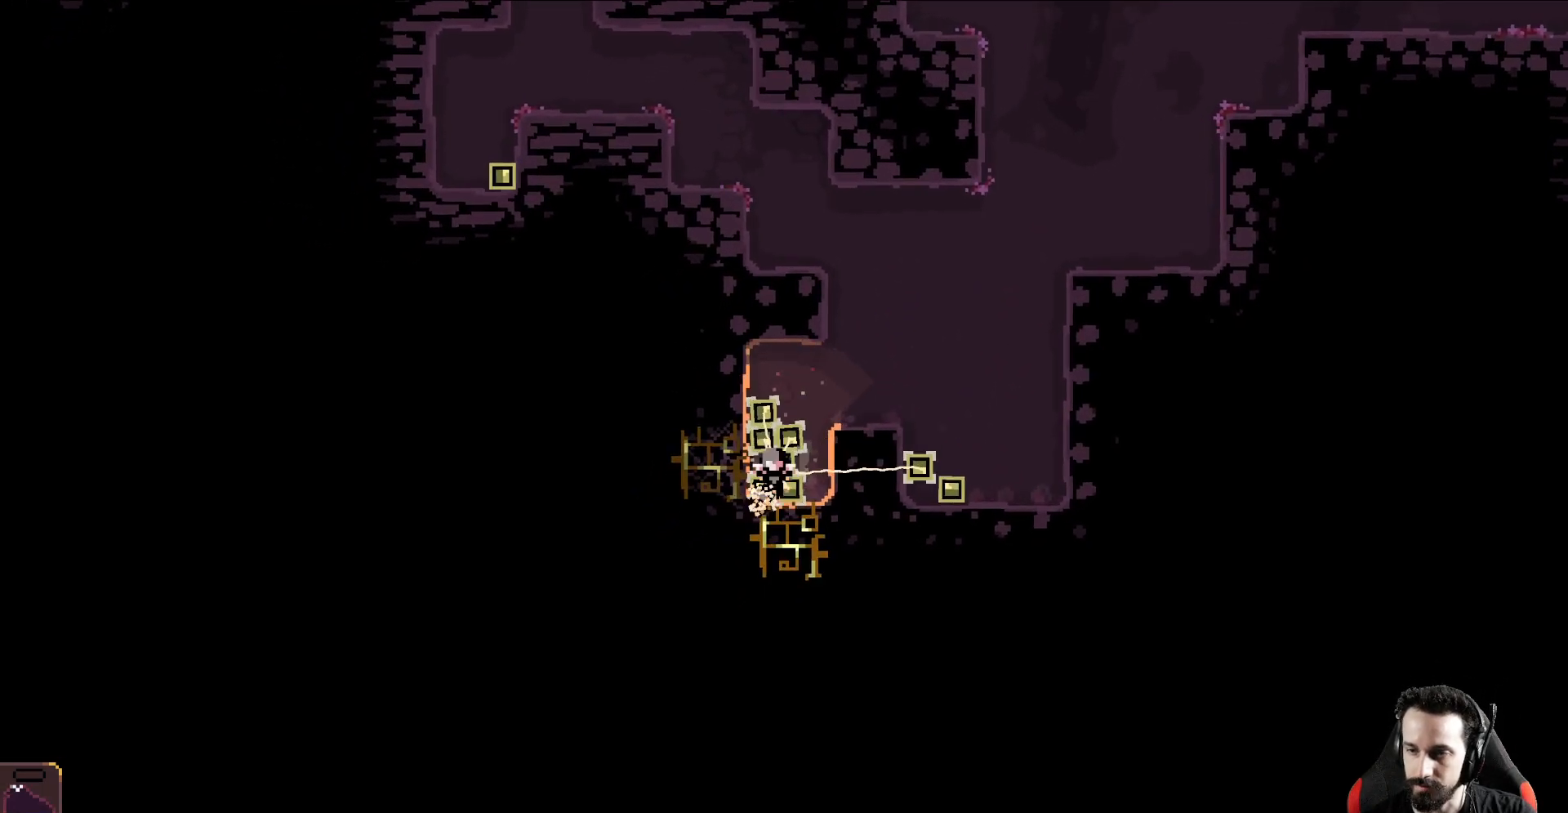
{"buttons": [], "left_stick": "down-left", "events": []}
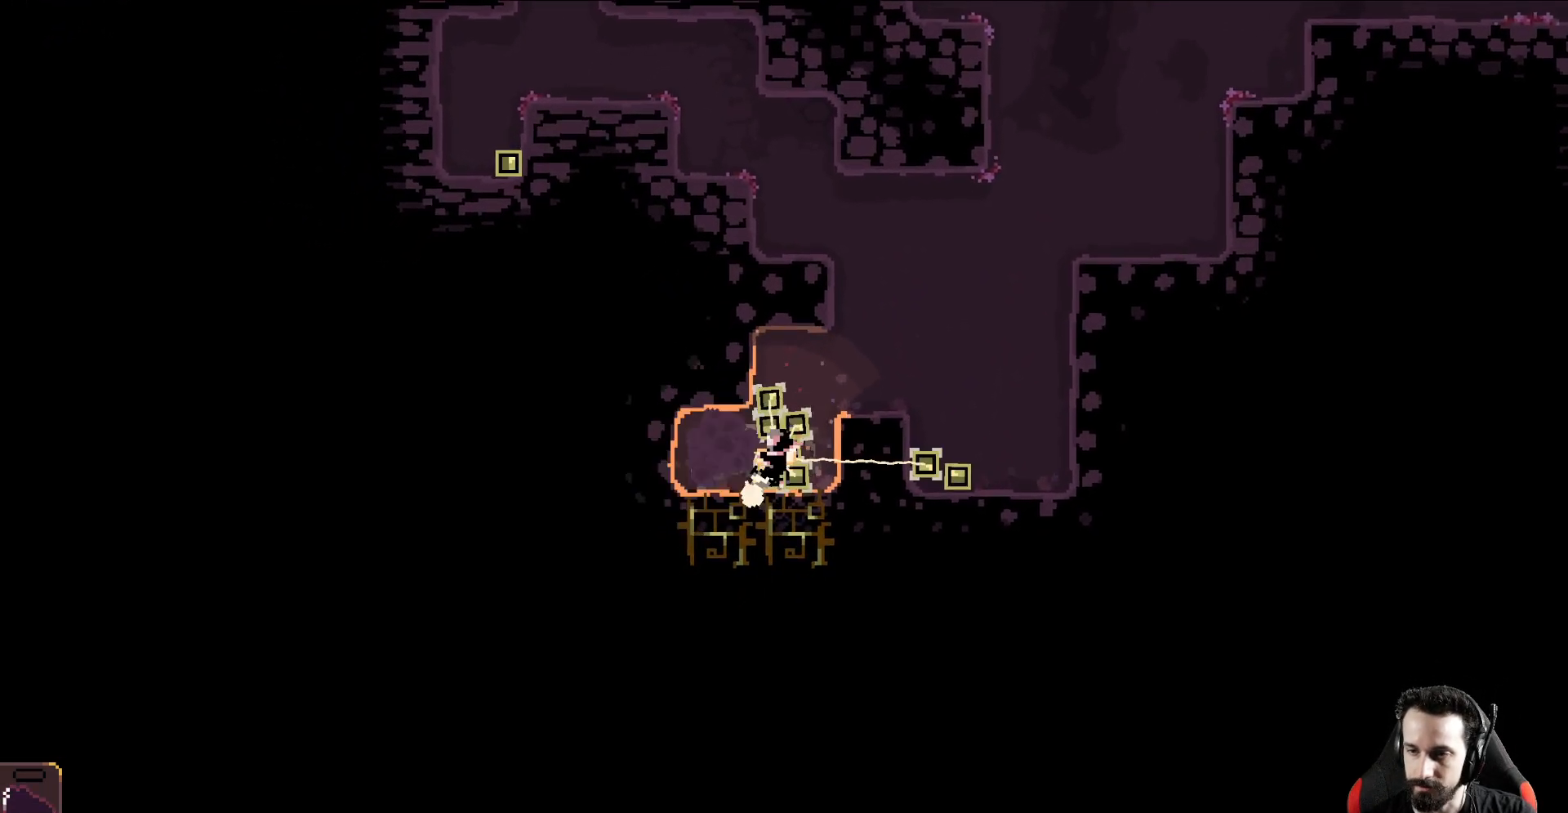
{"buttons": [], "left_stick": "down-left", "events": []}
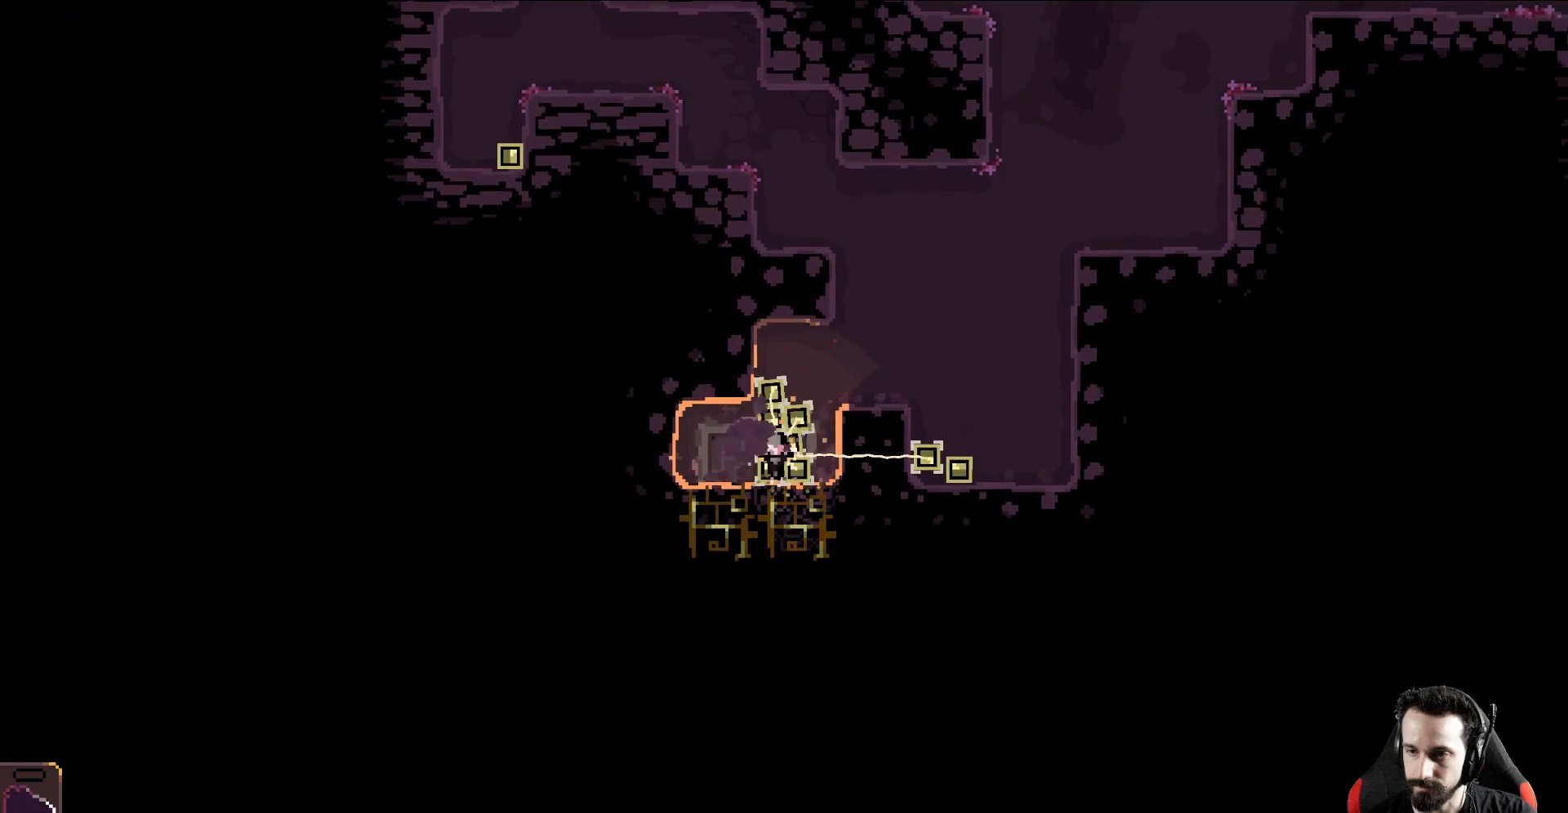
{"buttons": [], "left_stick": "down-left", "events": []}
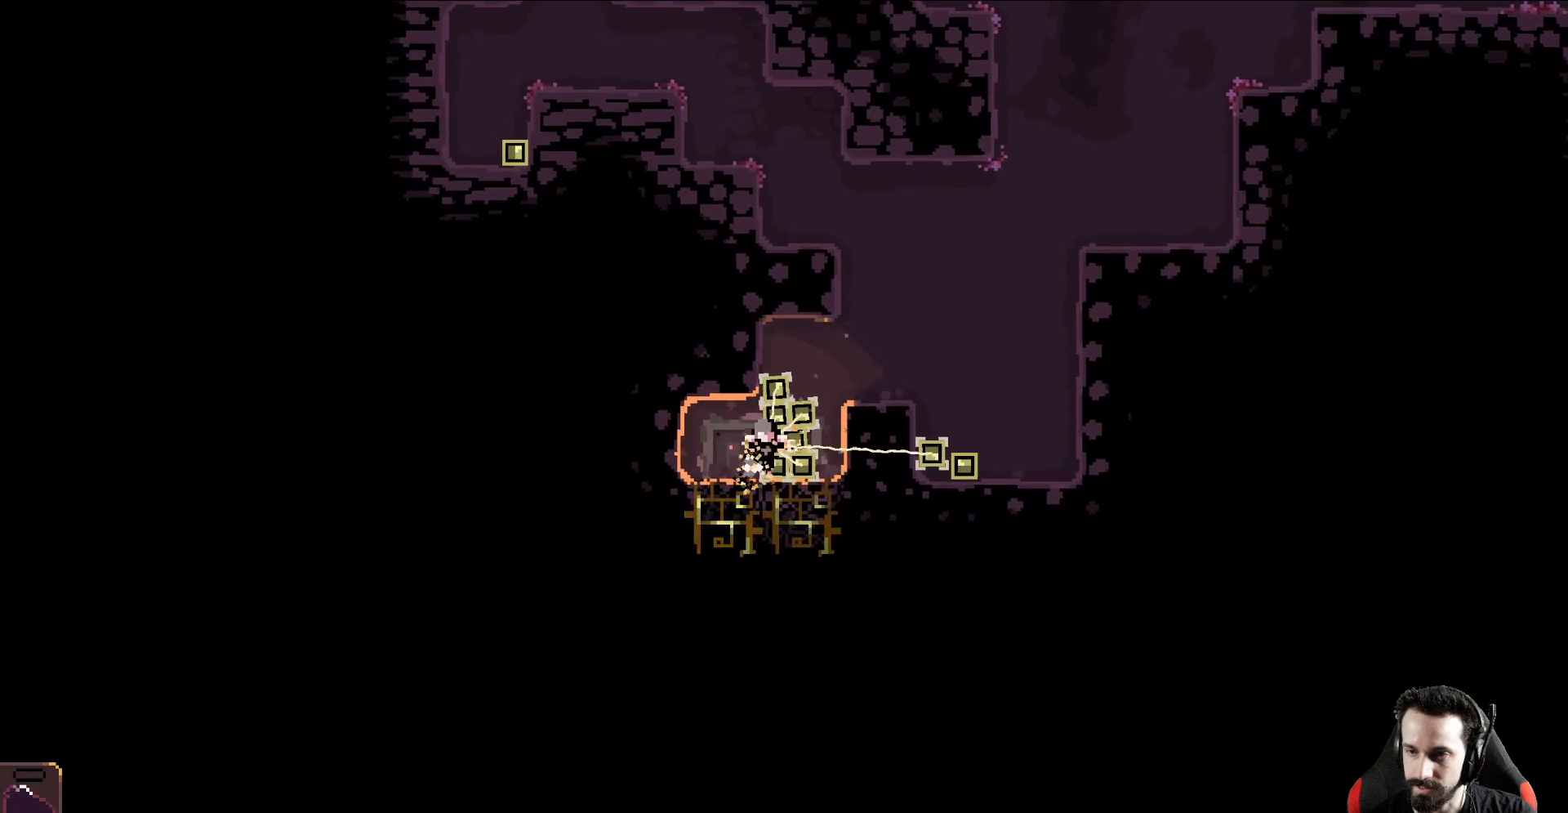
{"buttons": [], "left_stick": "down", "events": [[150, "left_stick", "down"]]}
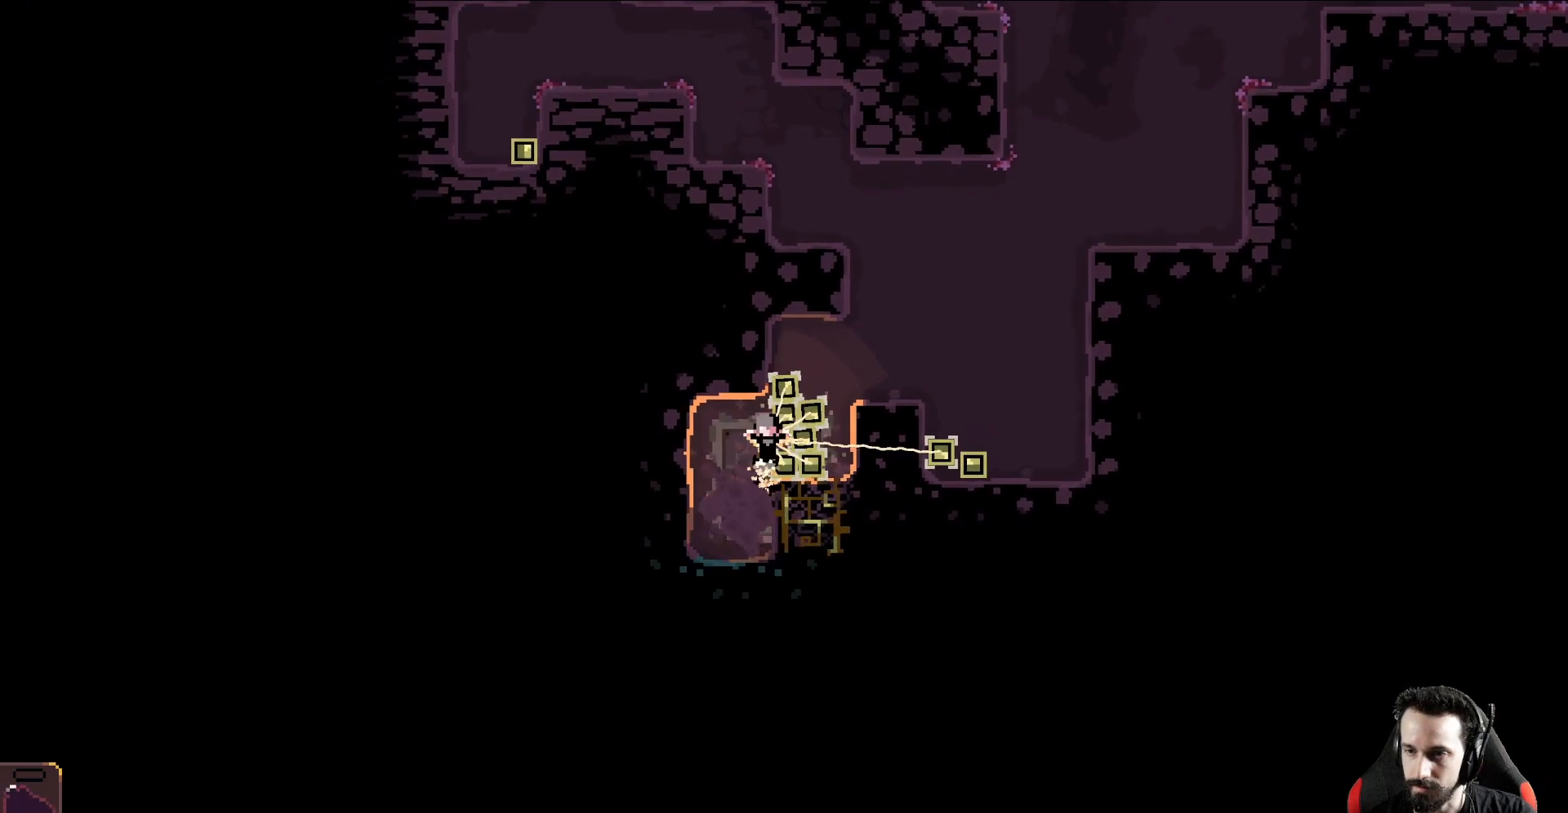
{"buttons": [], "left_stick": "down-right", "events": [[217, "left_stick", "down-right"]]}
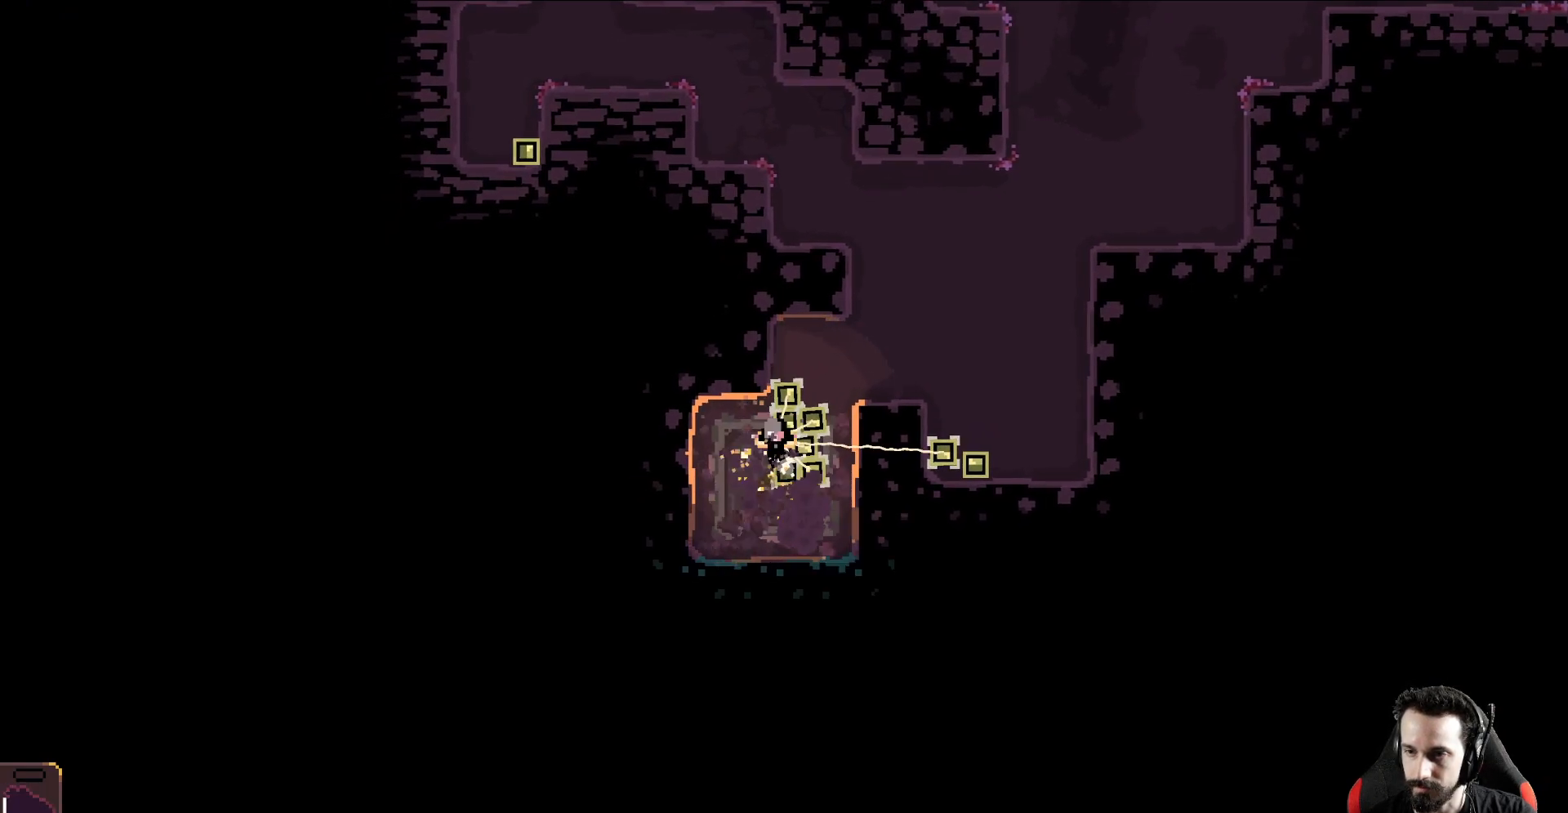
{"buttons": [], "left_stick": "up"}
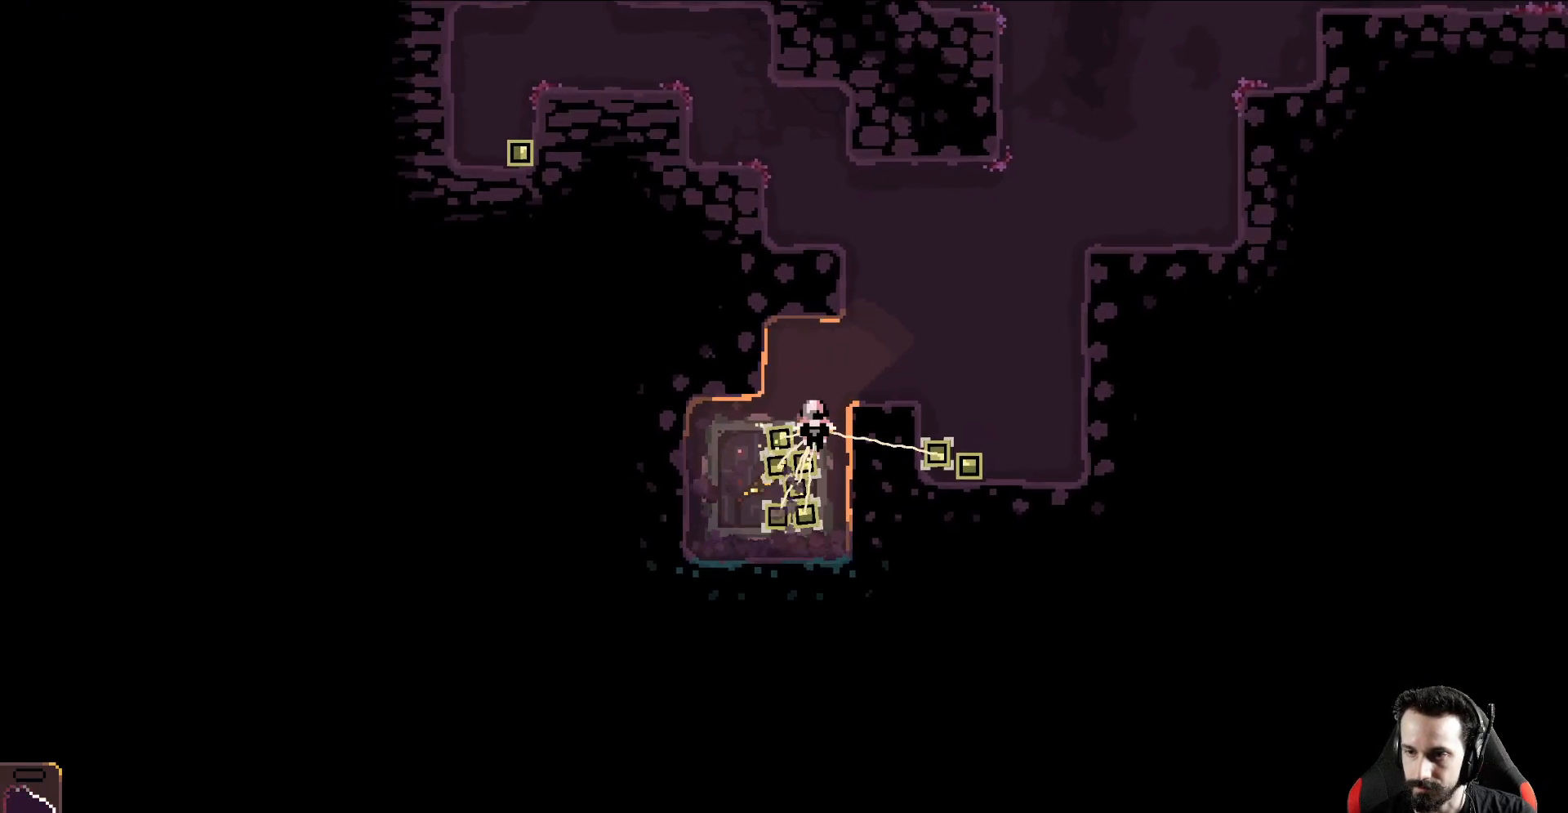
{"buttons": [], "left_stick": "right", "events": [[350, "left_stick", "up-right"], [450, "left_stick", "right"]]}
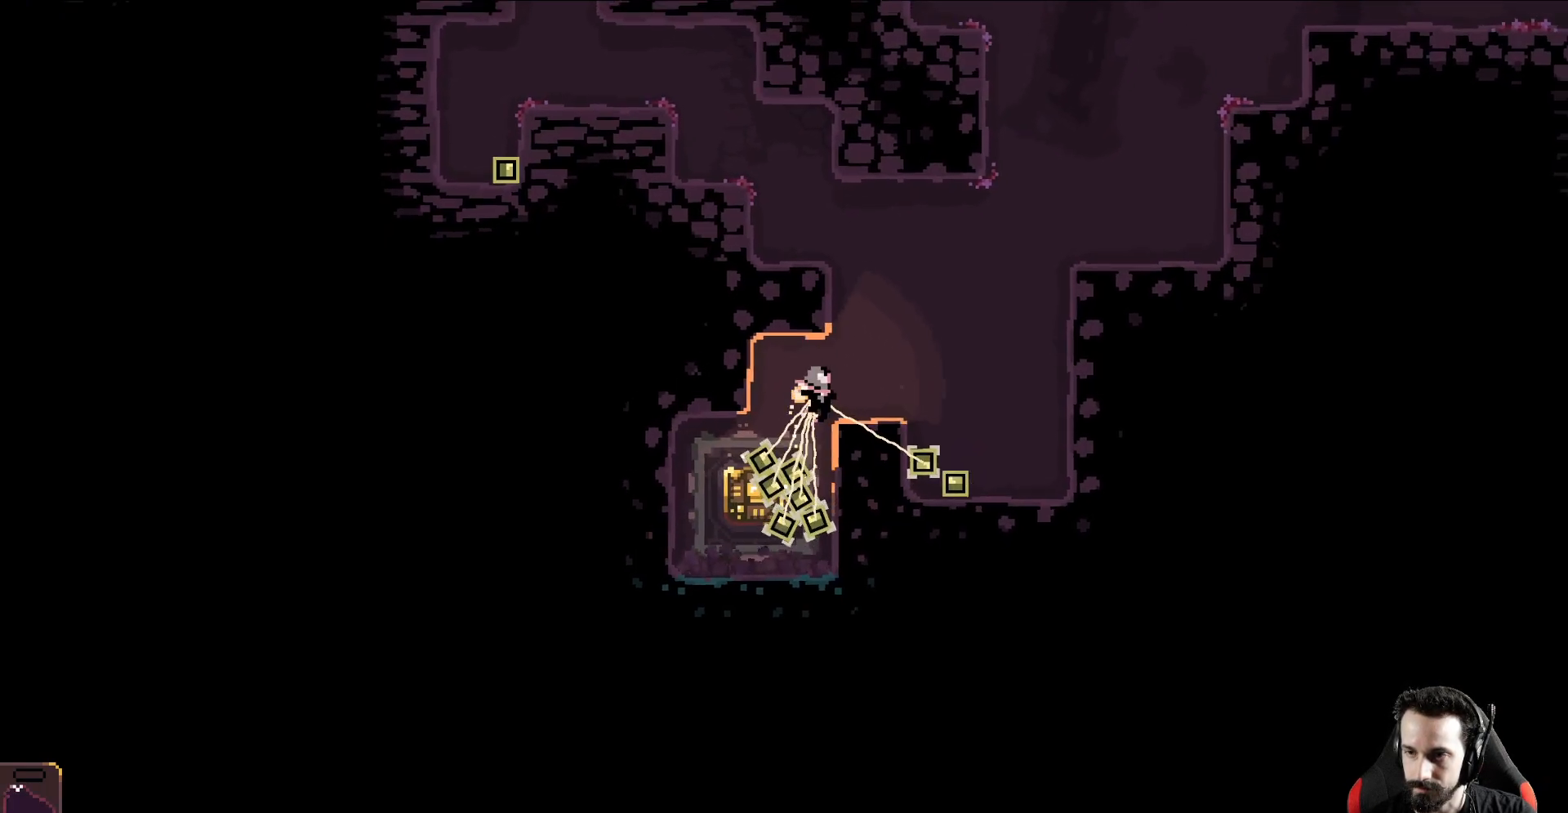
{"buttons": [], "left_stick": "down-left", "events": [[67, "B", "down"], [150, "B", "up"], [217, "left_stick", "down"], [483, "left_stick", "down-left"]]}
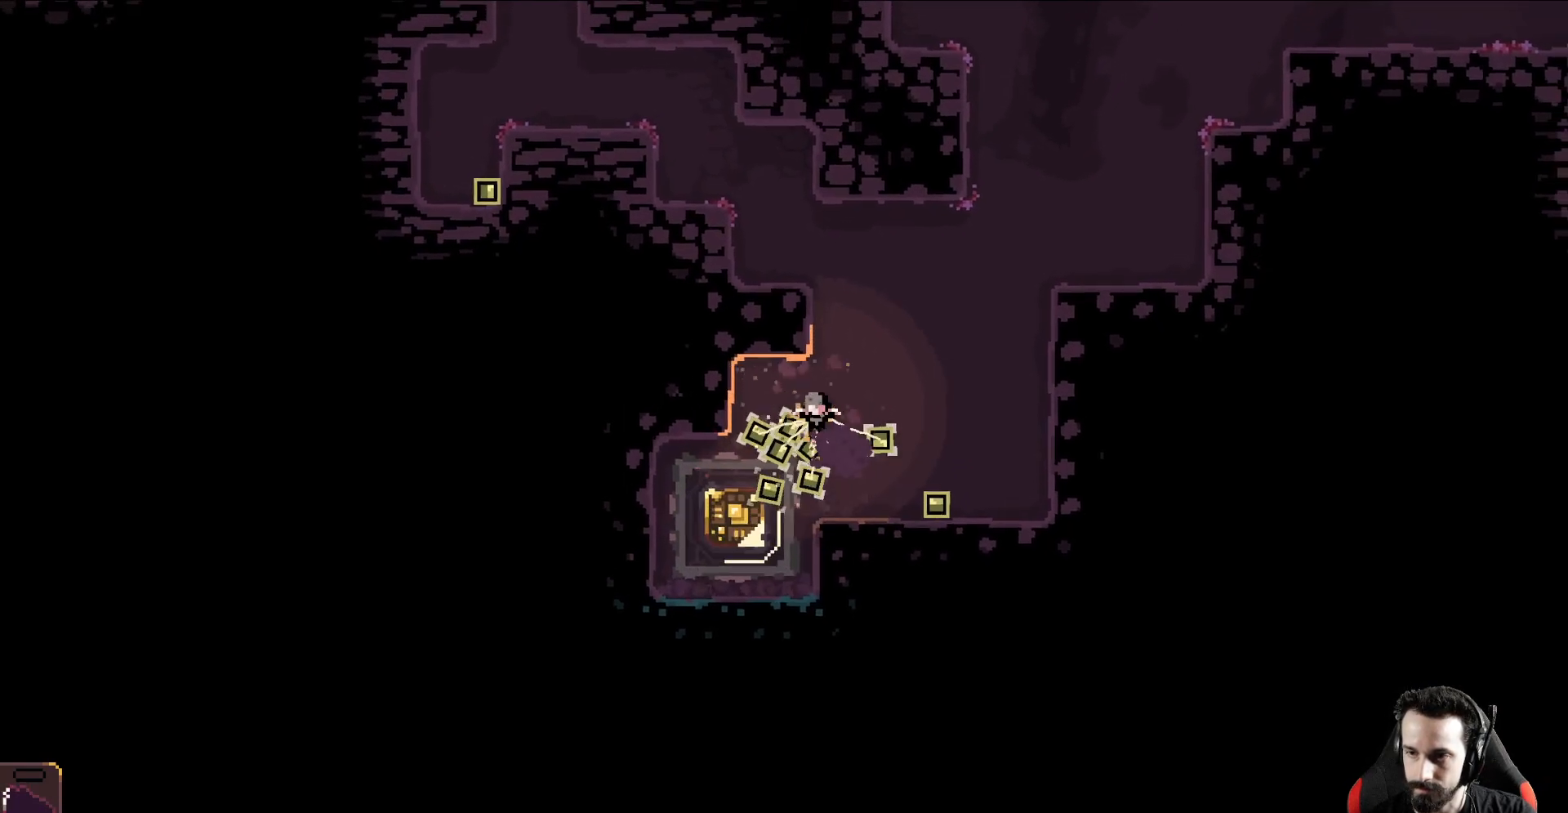
{"buttons": ["A"], "left_stick": "left", "events": [[400, "left_stick", "left"], [500, "A", "down"]]}
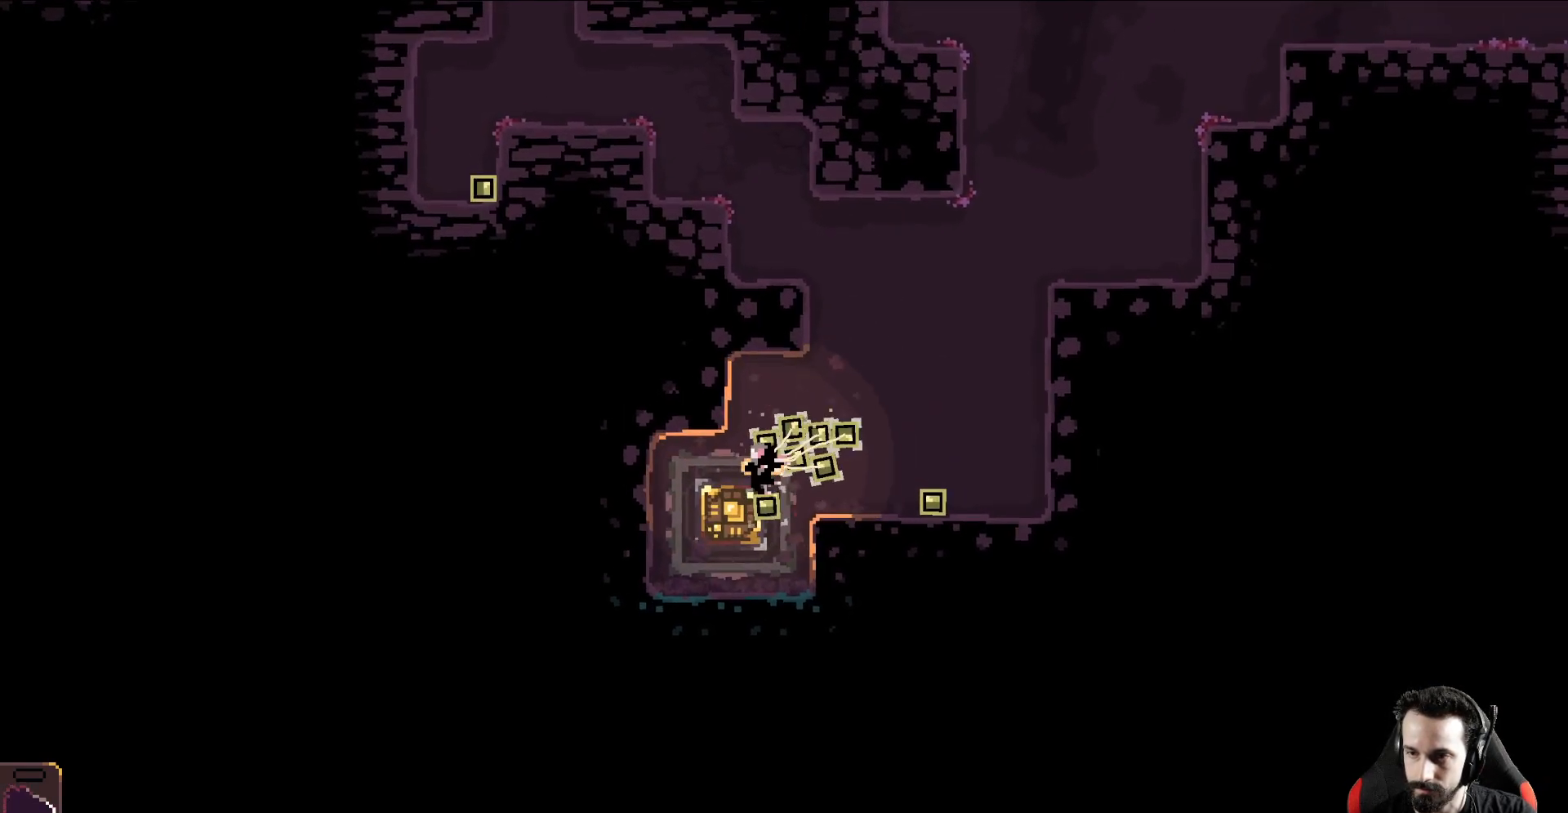
{"buttons": [], "left_stick": "up-right", "events": [[133, "A", "up"], [133, "left_stick", "up-right"]]}
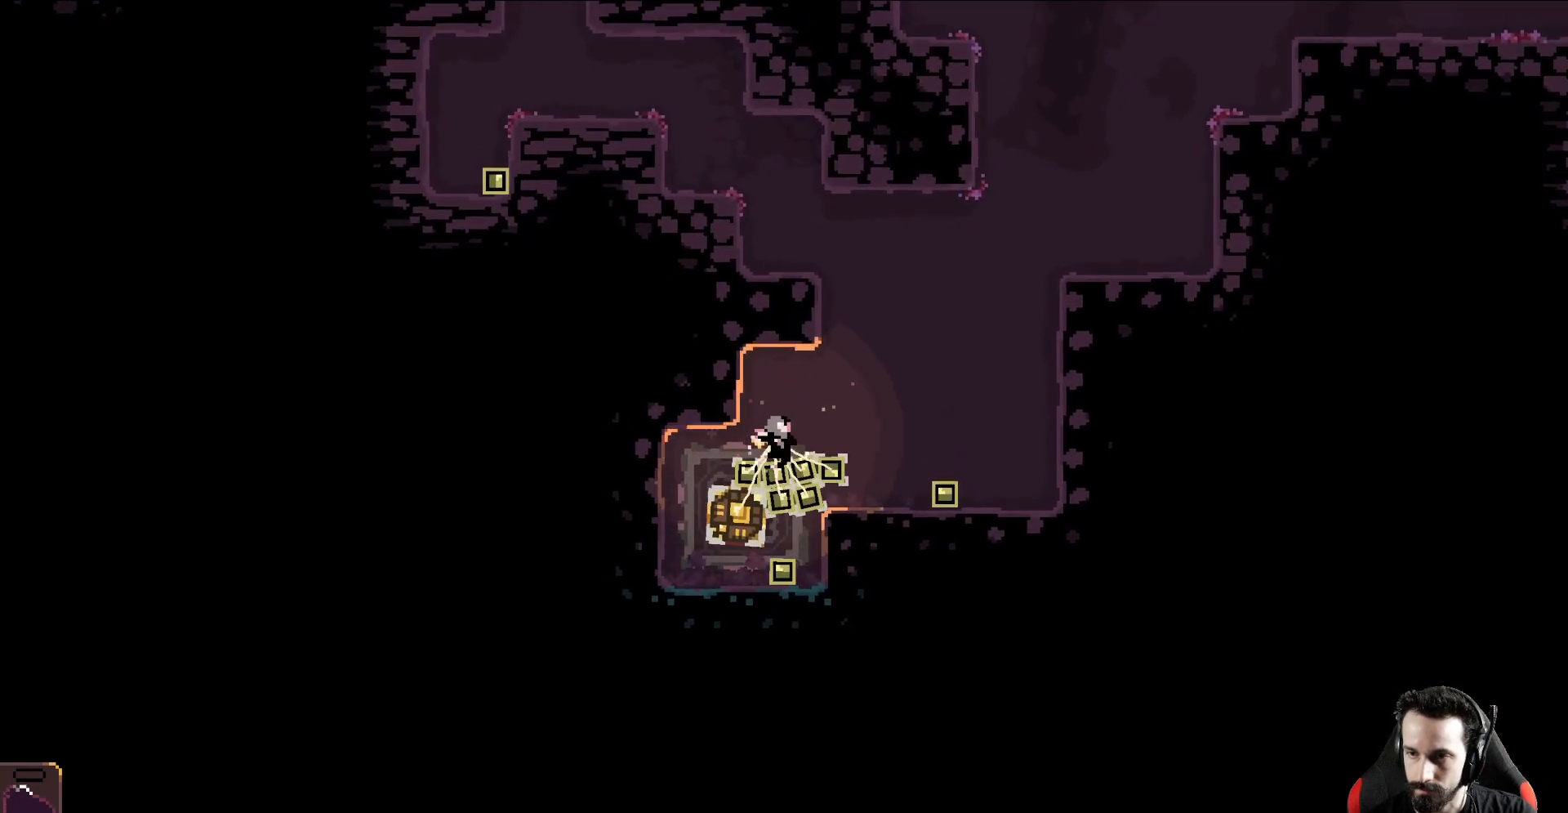
{"buttons": [], "left_stick": "up-right", "events": []}
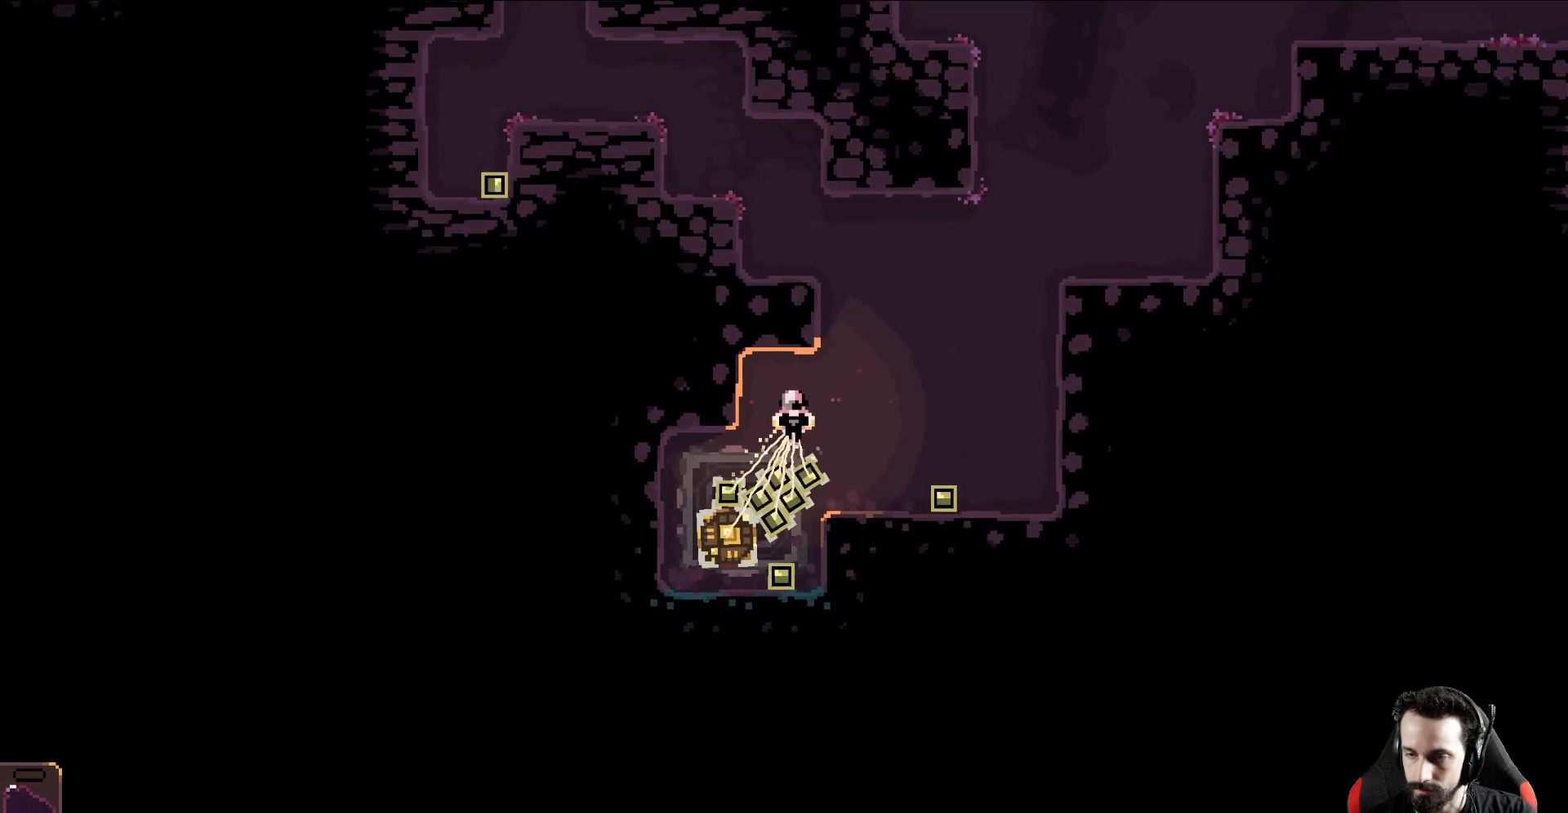
{"buttons": [], "left_stick": "up-right", "events": []}
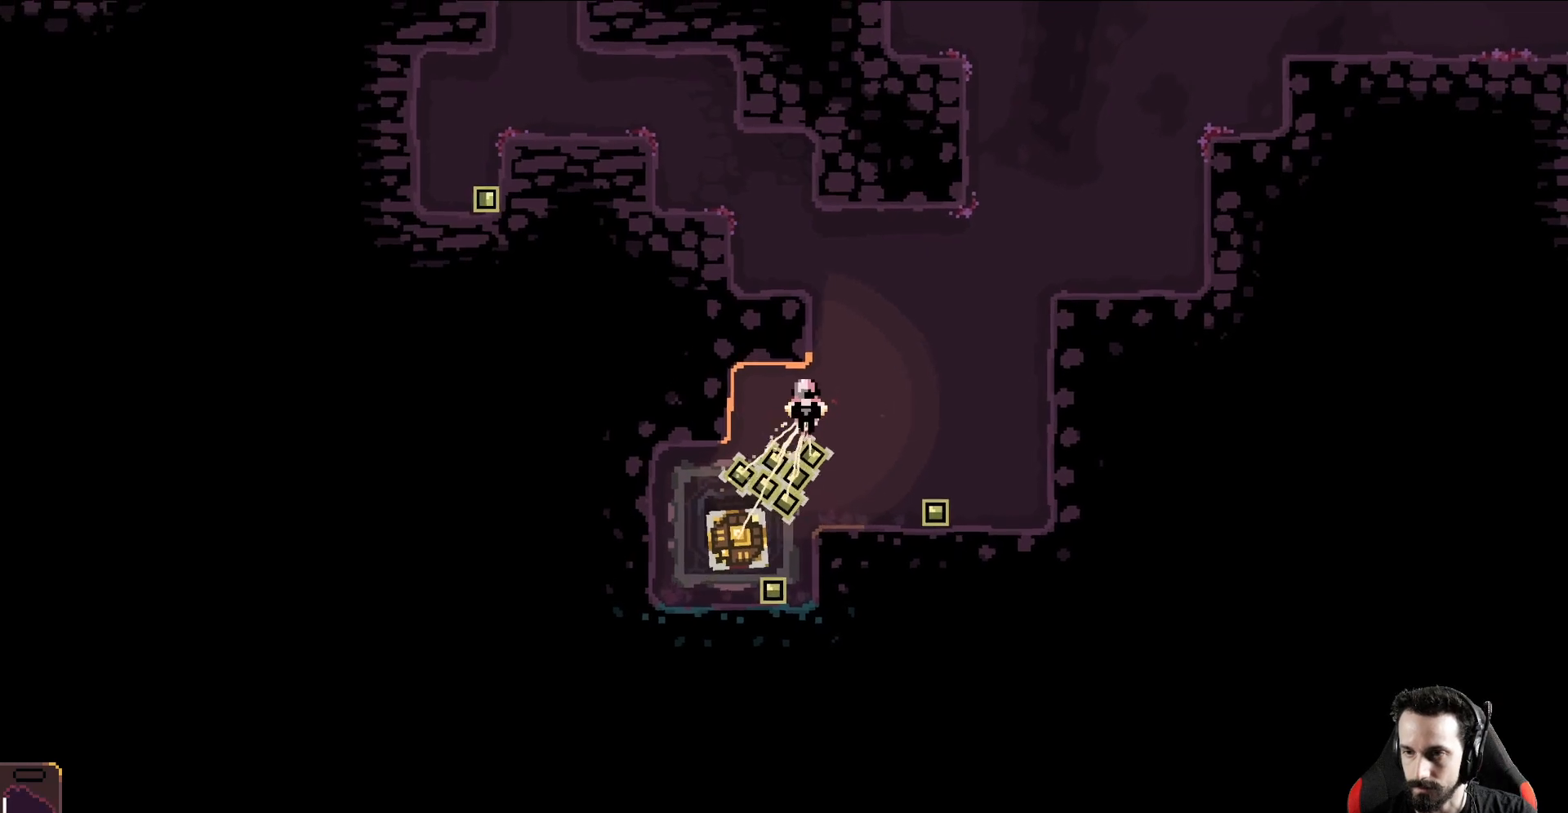
{"buttons": [], "left_stick": "up-right", "events": []}
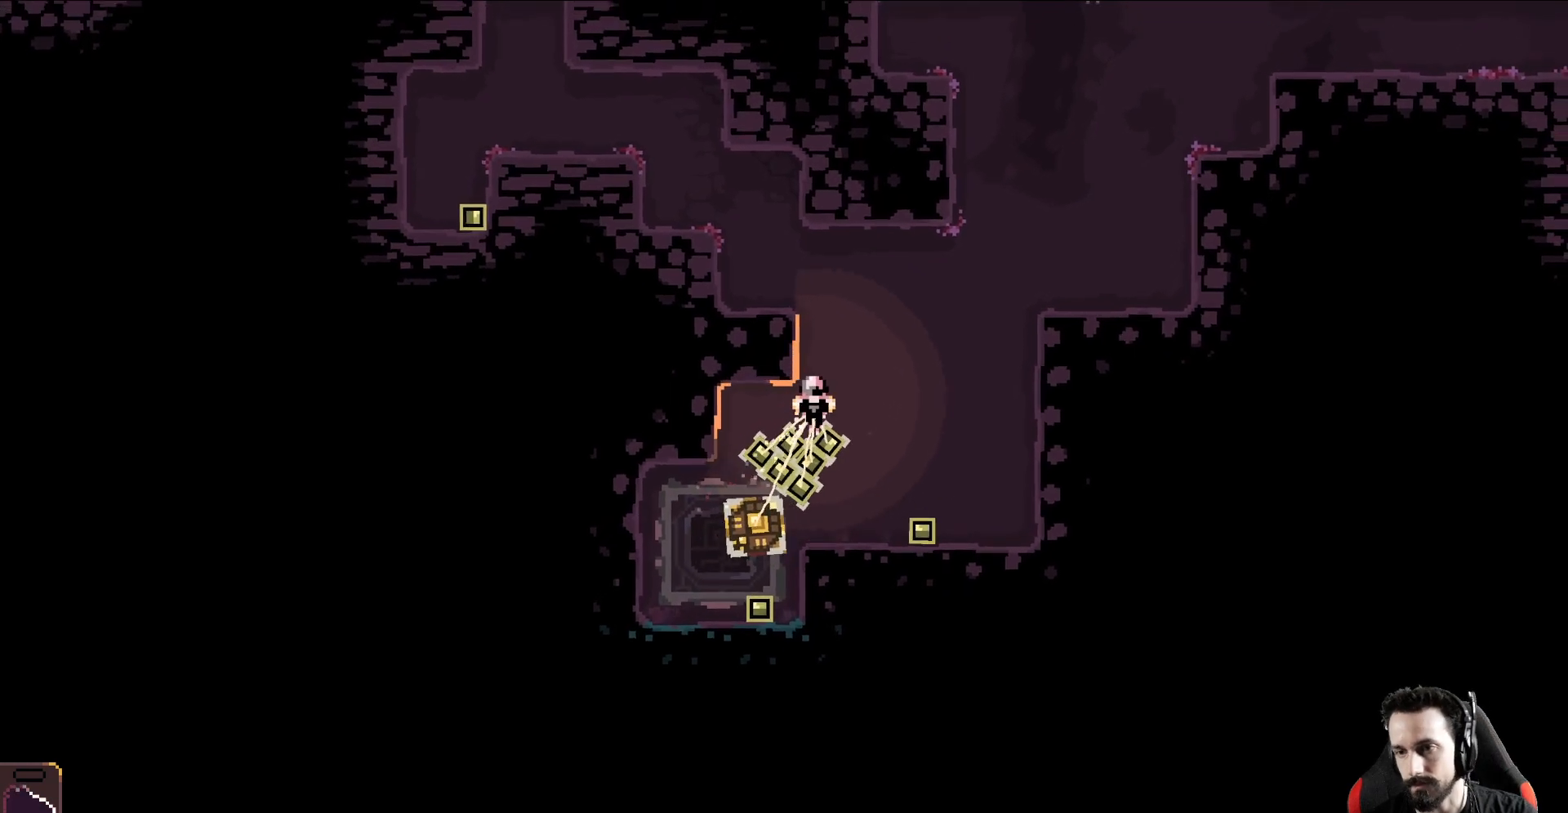
{"buttons": [], "left_stick": "up-right", "events": []}
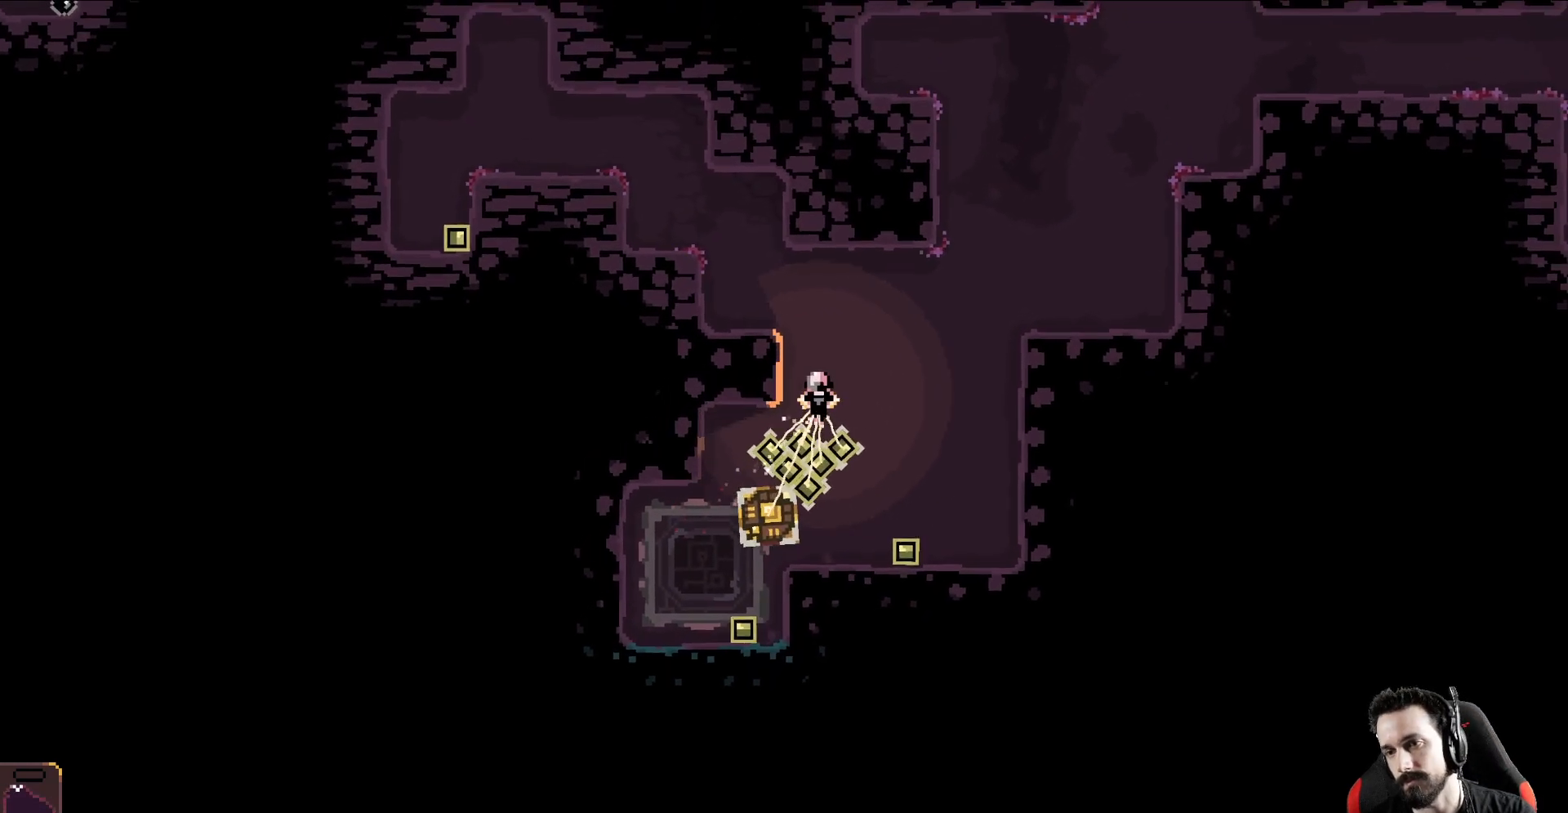
{"buttons": [], "left_stick": "up-right", "events": []}
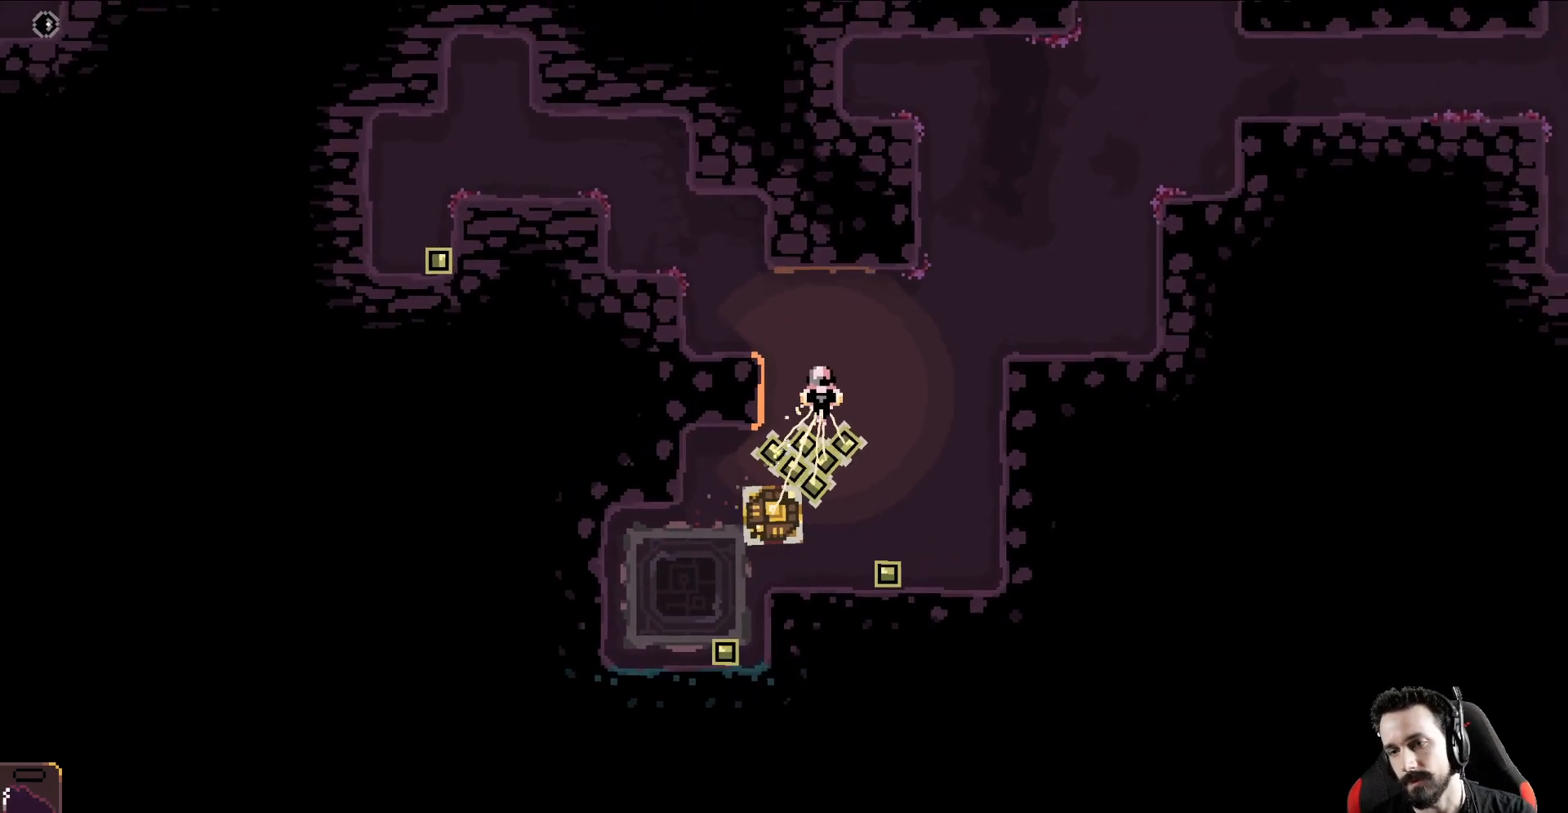
{"buttons": [], "left_stick": "up-right", "events": []}
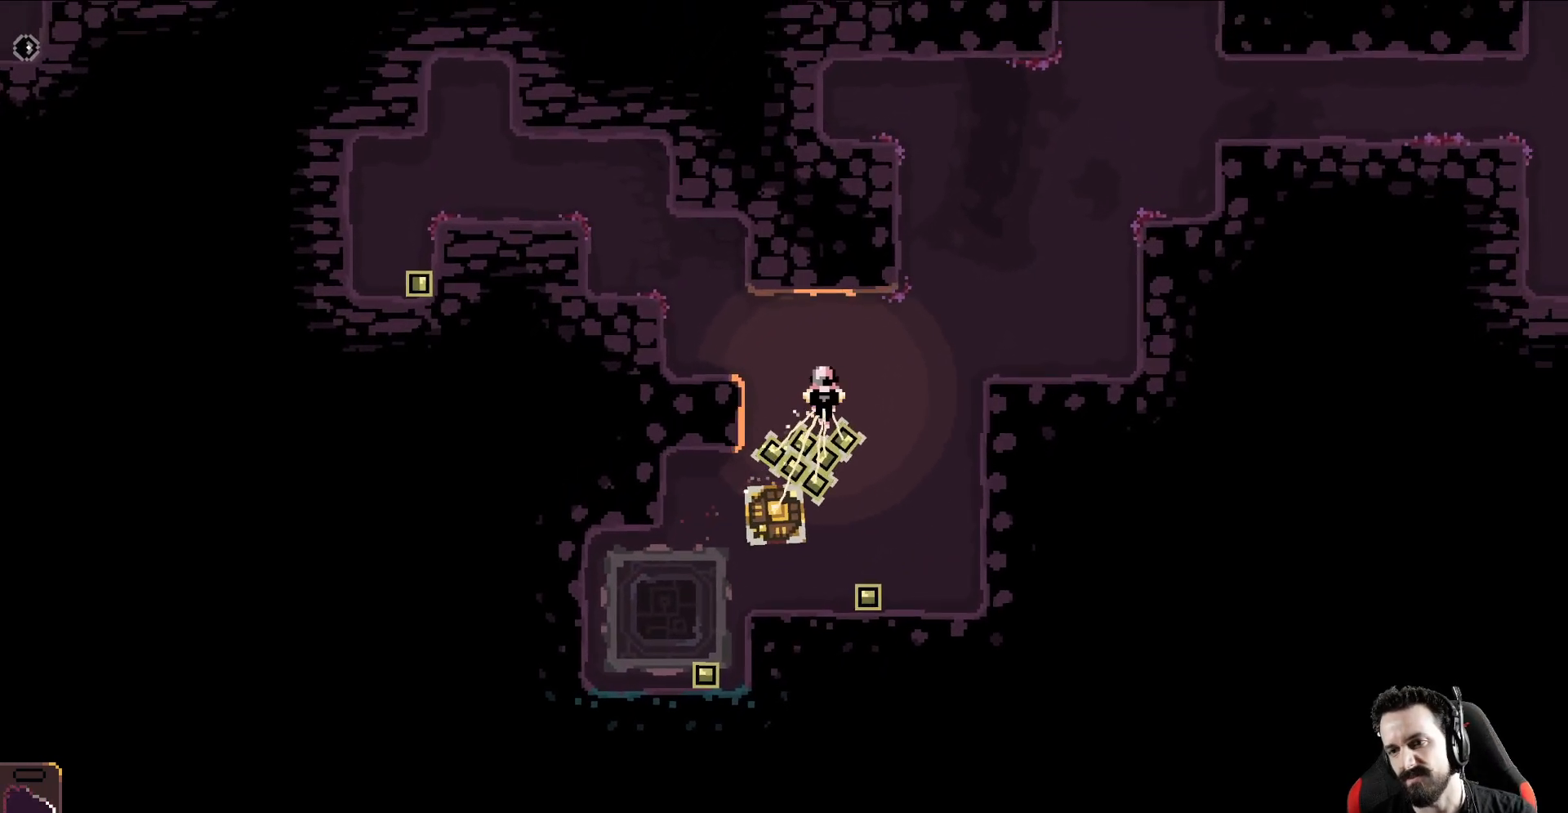
{"buttons": [], "left_stick": "up-right", "events": []}
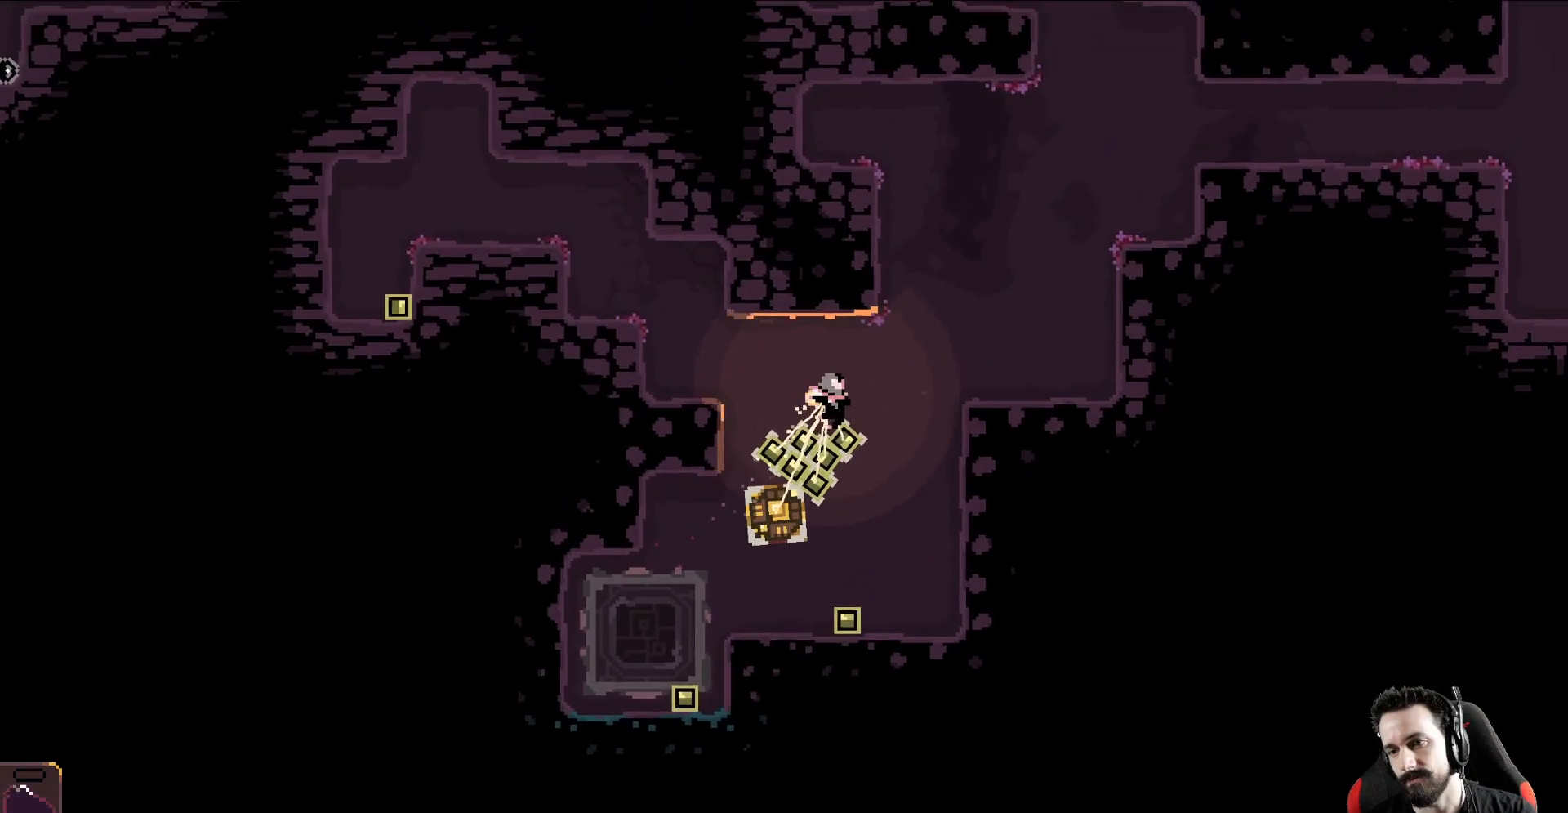
{"buttons": [], "left_stick": "up-right", "events": []}
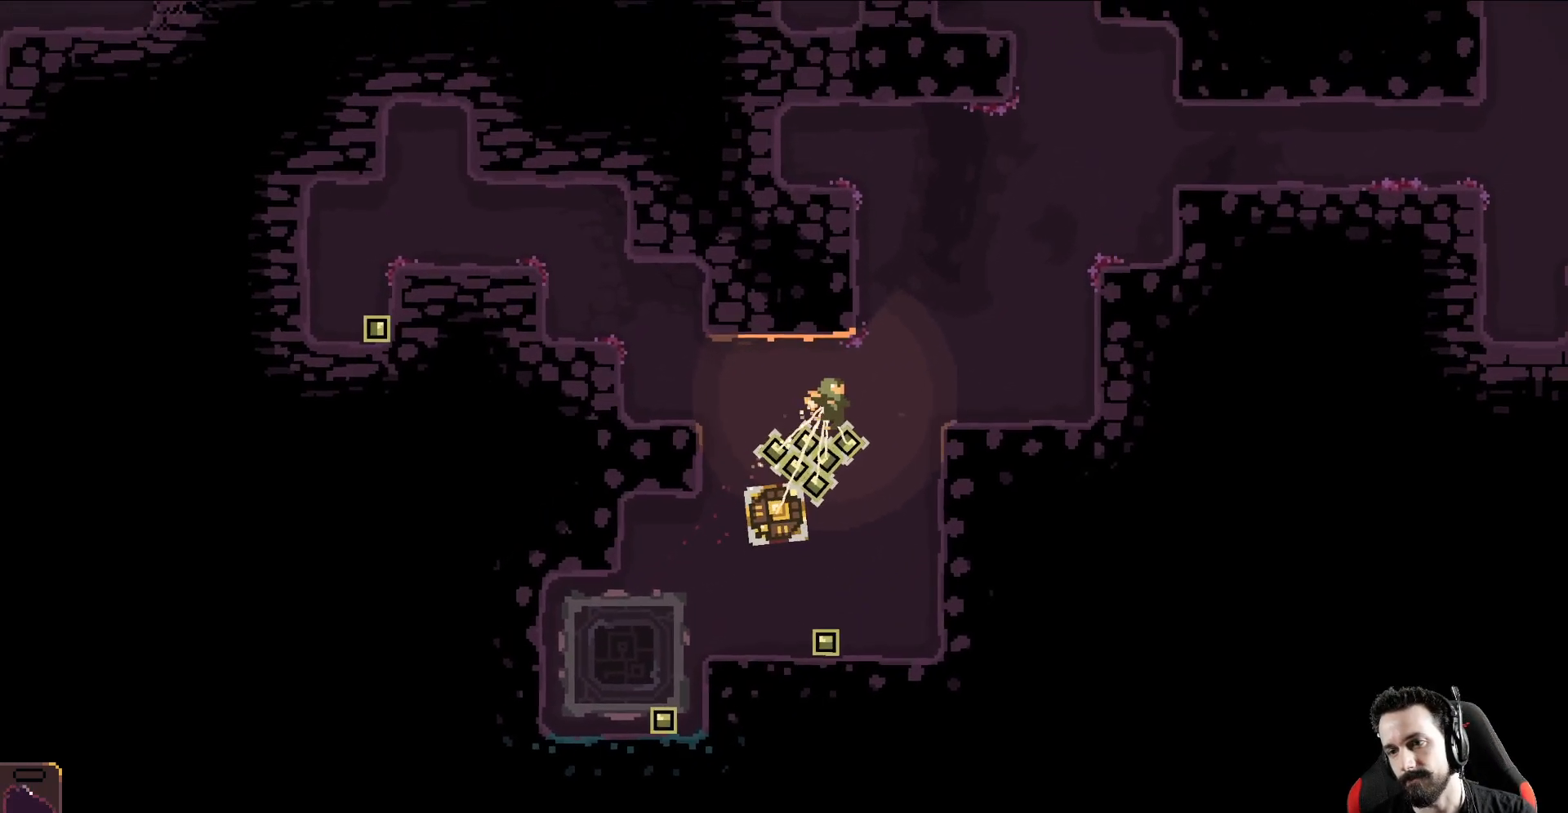
{"buttons": [], "left_stick": "up-right", "events": []}
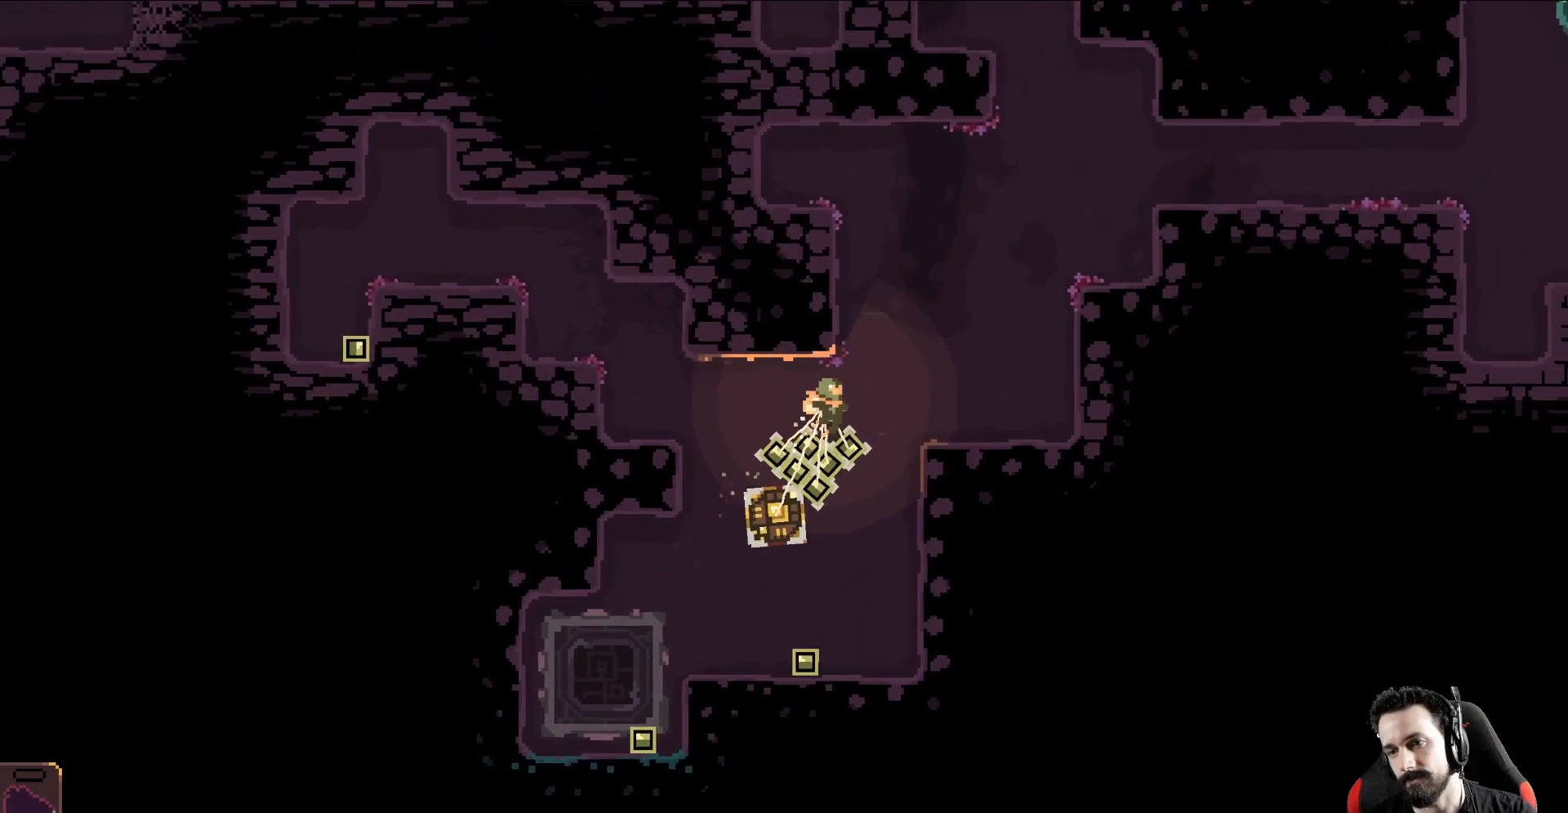
{"buttons": [], "left_stick": "up-right", "events": [[17, "B", "down"], [83, "B", "up"]]}
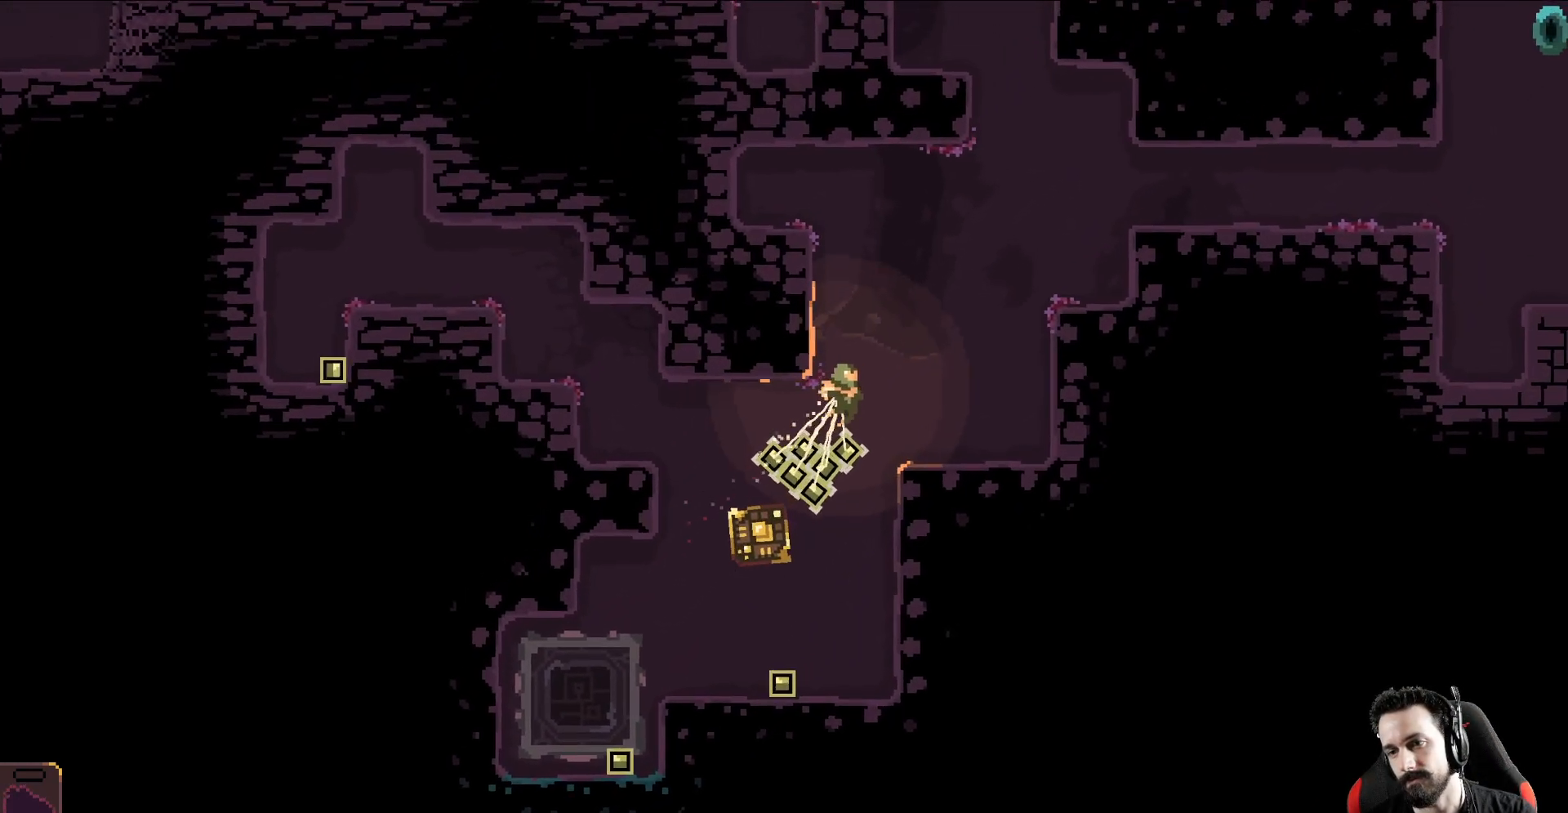
{"buttons": [], "left_stick": "down-left", "events": [[17, "B", "down"], [33, "left_stick", "right"], [83, "B", "up"], [183, "left_stick", "down-left"]]}
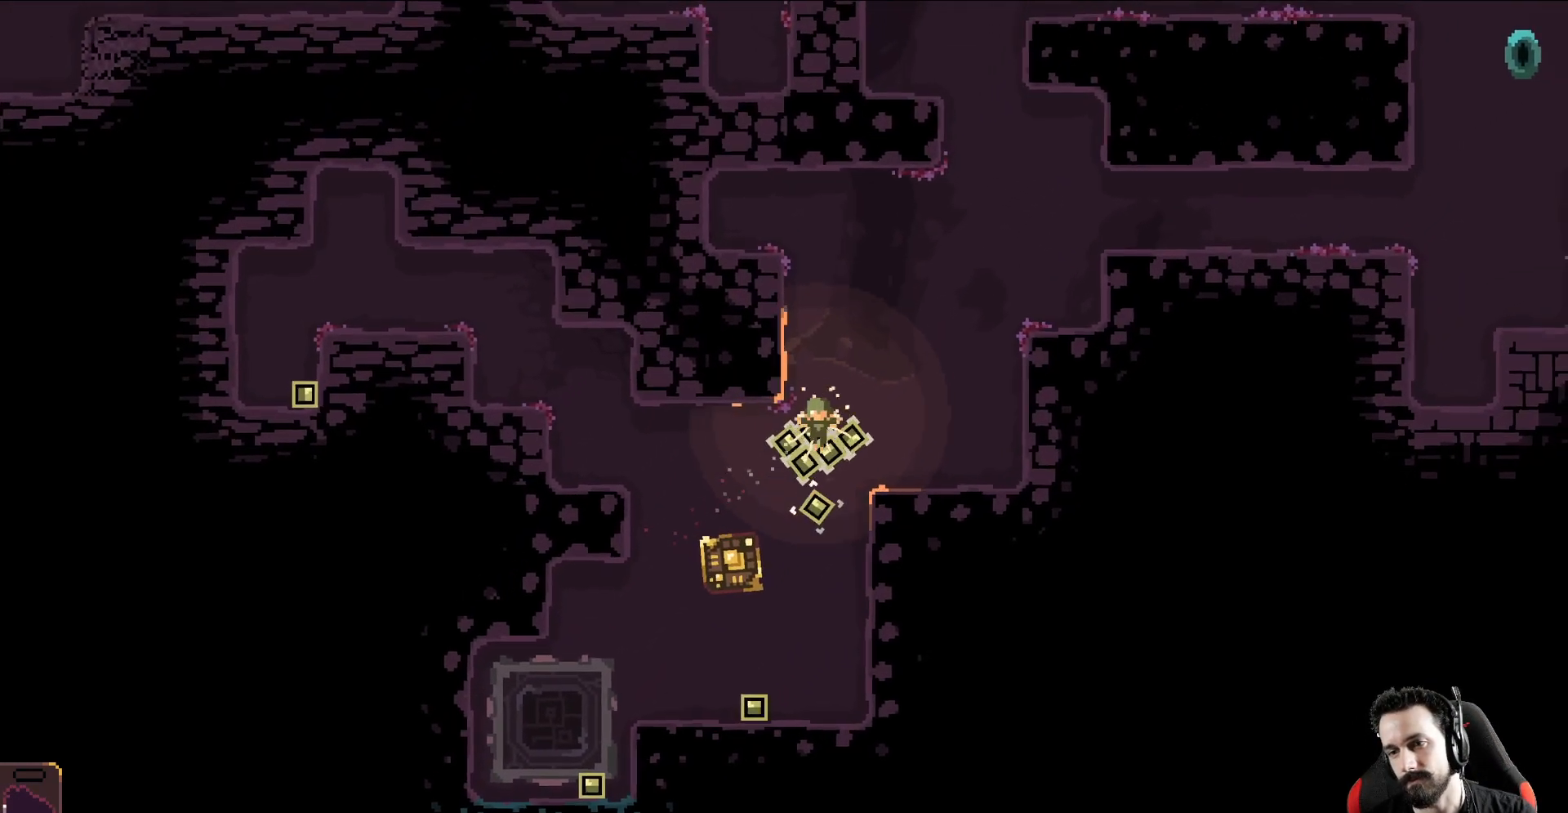
{"buttons": [], "left_stick": "down-left", "events": []}
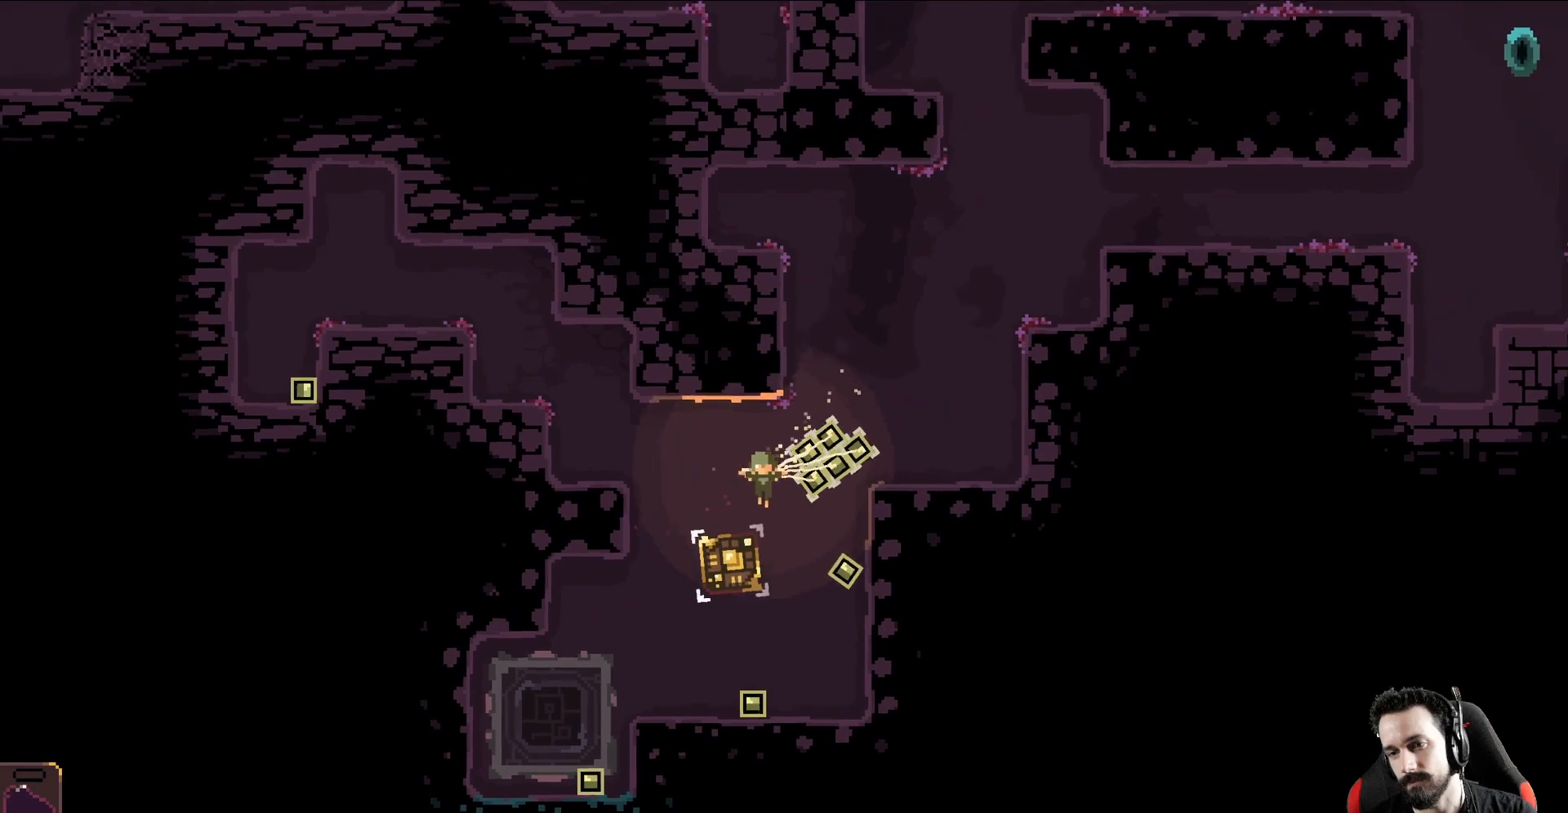
{"buttons": [], "left_stick": "up-right", "events": [[17, "A", "down"], [50, "left_stick", "down-right"], [117, "A", "up"], [117, "left_stick", "up-right"]]}
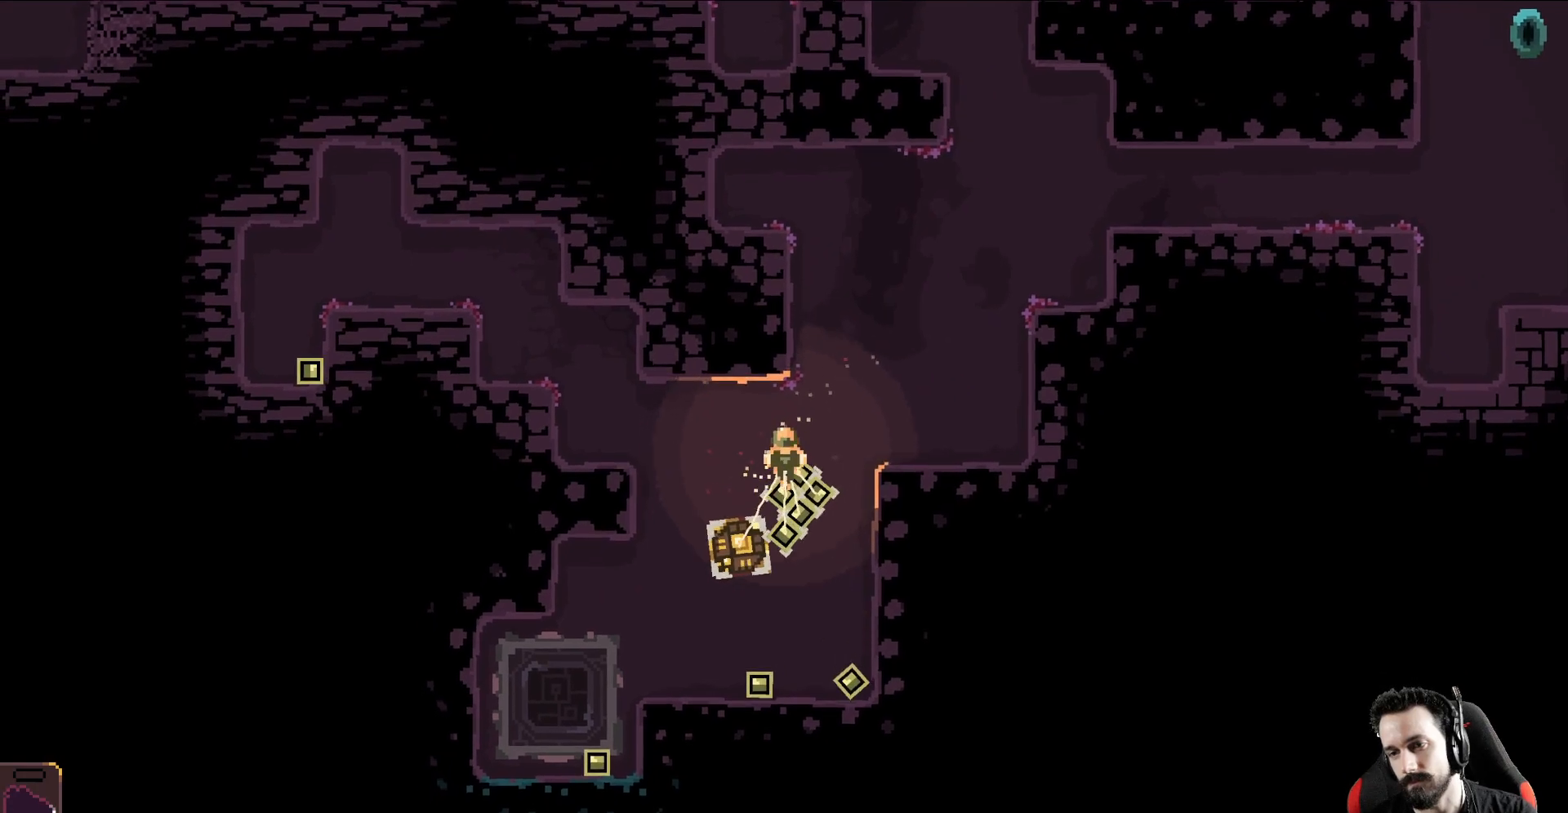
{"buttons": [], "left_stick": "up-right", "events": []}
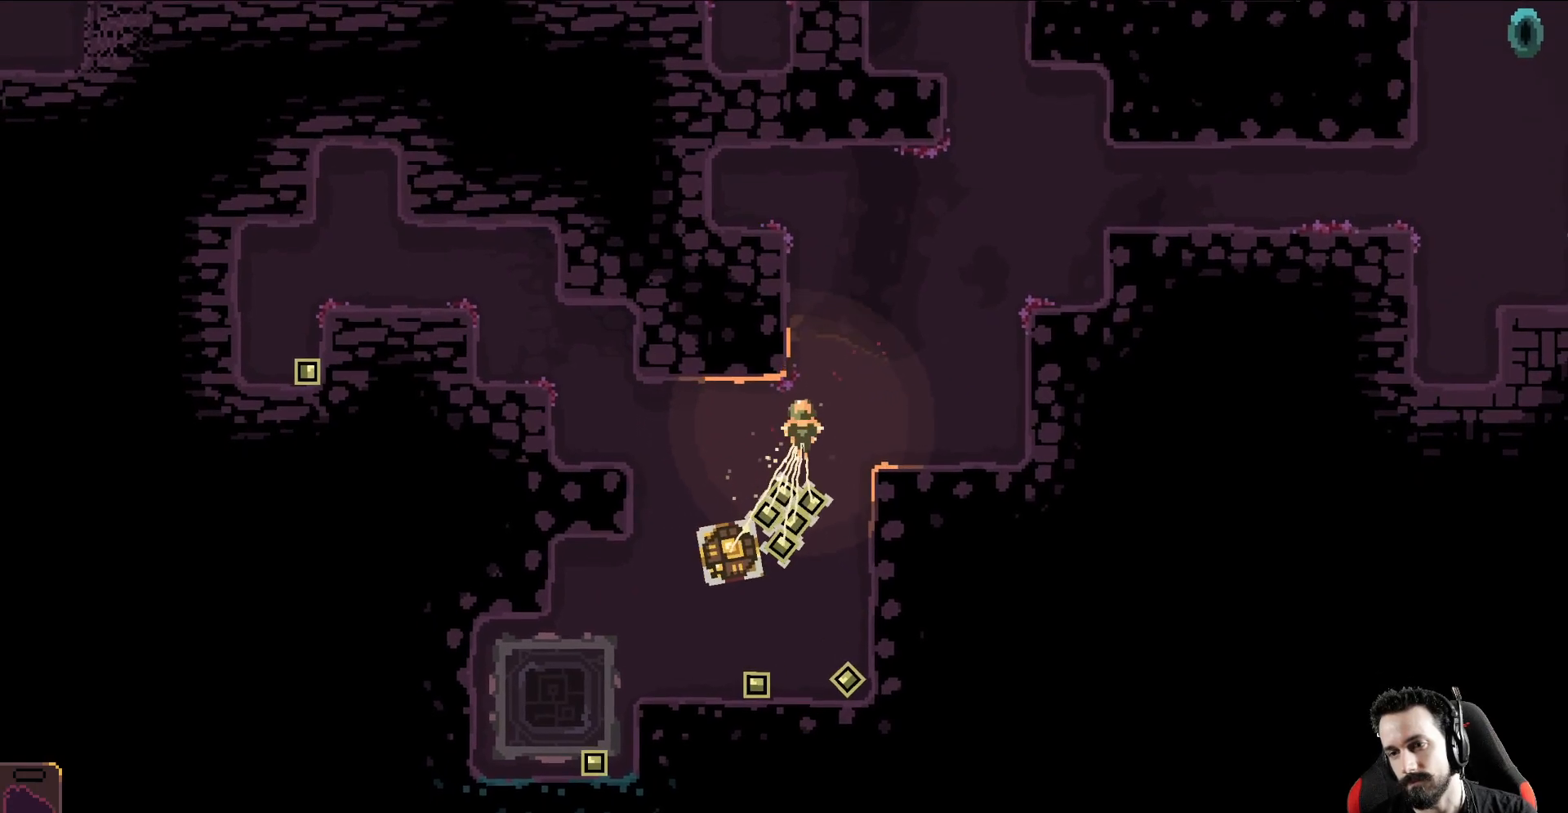
{"buttons": [], "left_stick": "up-right", "events": []}